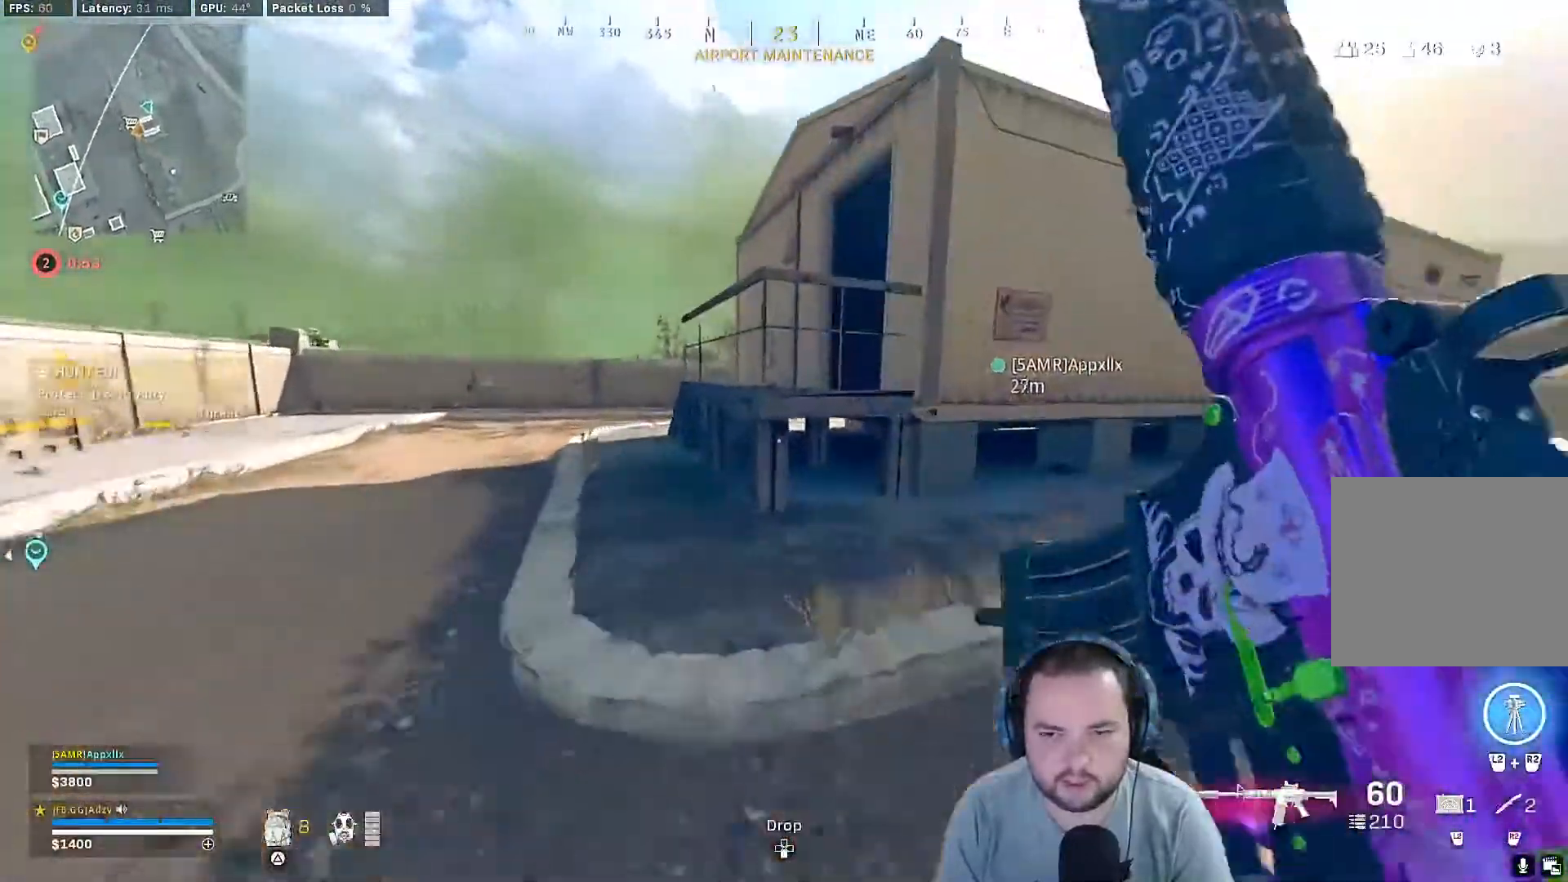
Gameplay with a controller (PlayStation layout); each line is a JSON object with the inputs held at the frame after it. "events" lists button and stick changes between this image and that frame as [ms after this image, input, new state], when the widget could be followed in between.
{"buttons": ["CROSS"], "left_stick": "up", "right_stick": "right", "events": [[200, "CROSS", "down"]]}
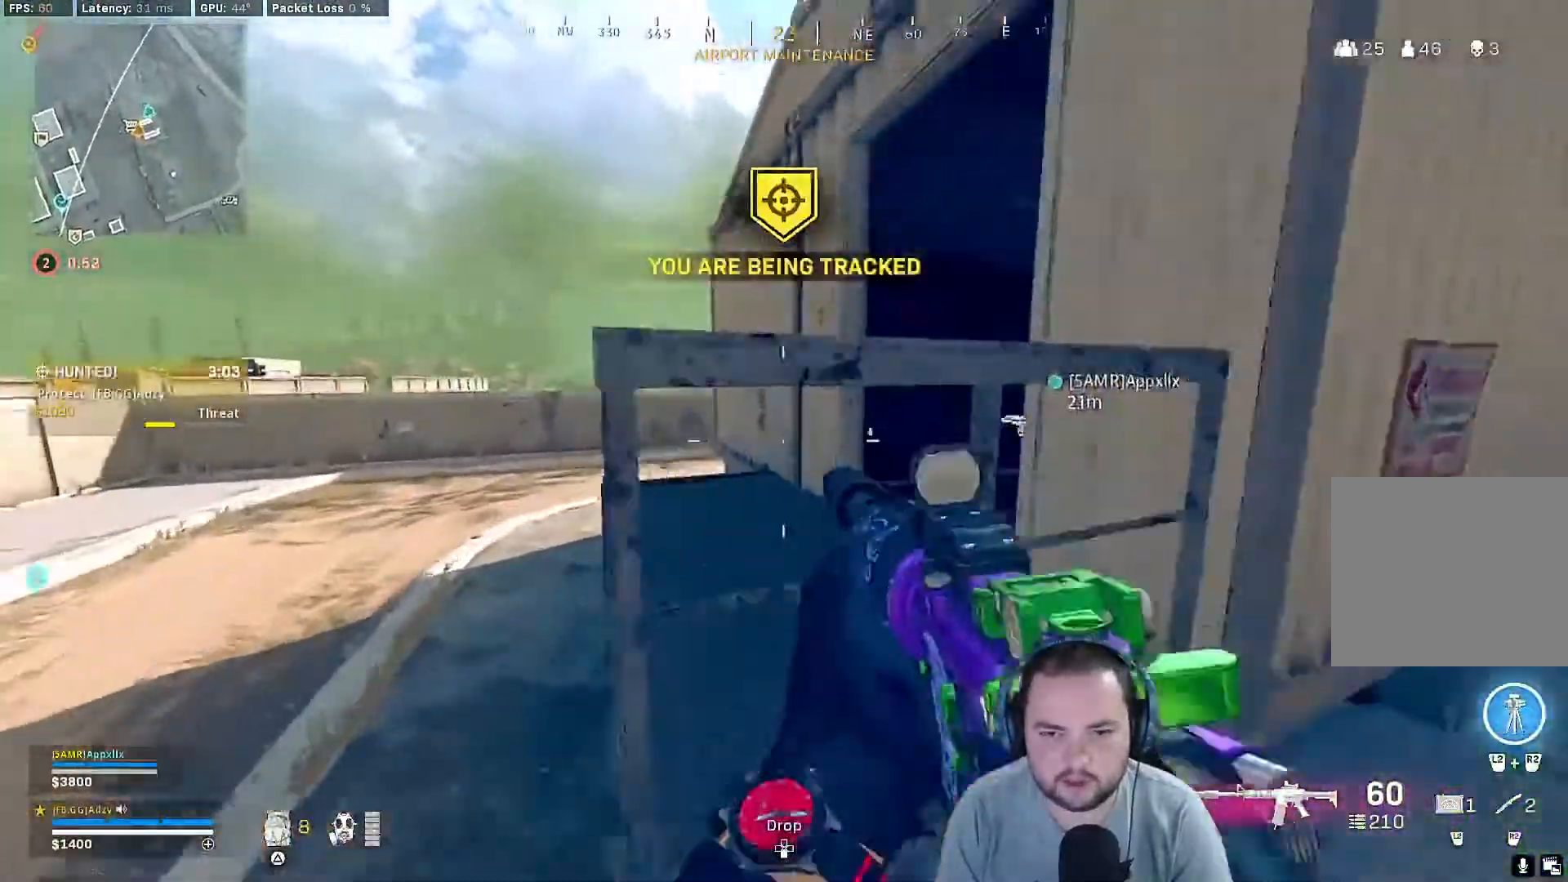
{"buttons": [], "left_stick": "up", "right_stick": "right", "events": [[33, "CROSS", "up"], [133, "CROSS", "down"], [200, "right_stick", "center"], [267, "CROSS", "up"], [333, "right_stick", "right"]]}
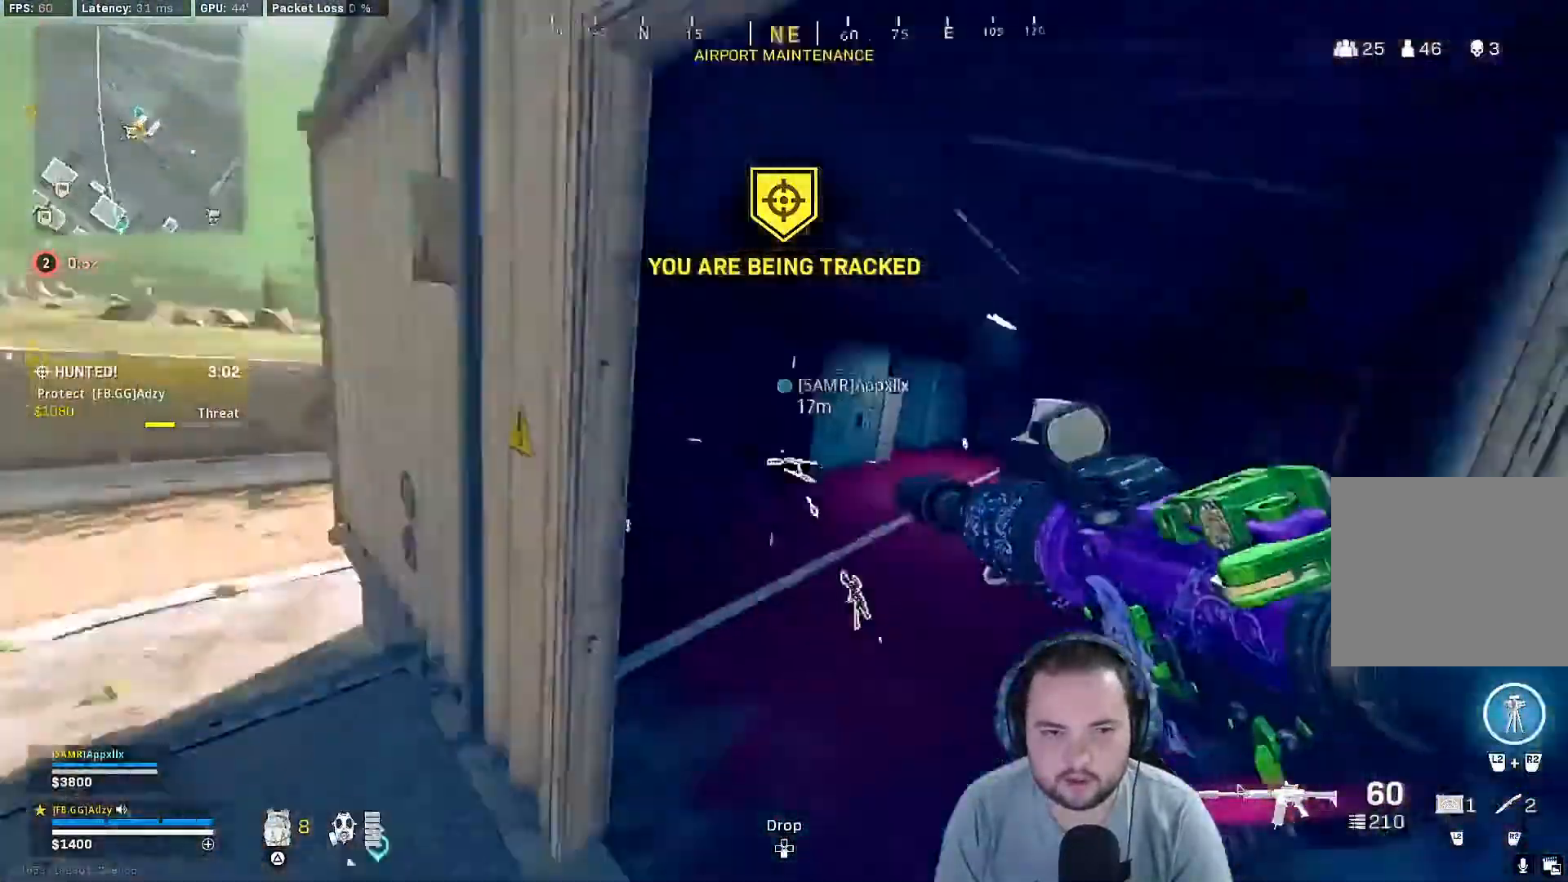
{"buttons": [], "left_stick": "up-right", "right_stick": "center", "events": [[167, "left_stick", "up-right"], [400, "right_stick", "down-left"], [500, "right_stick", "center"]]}
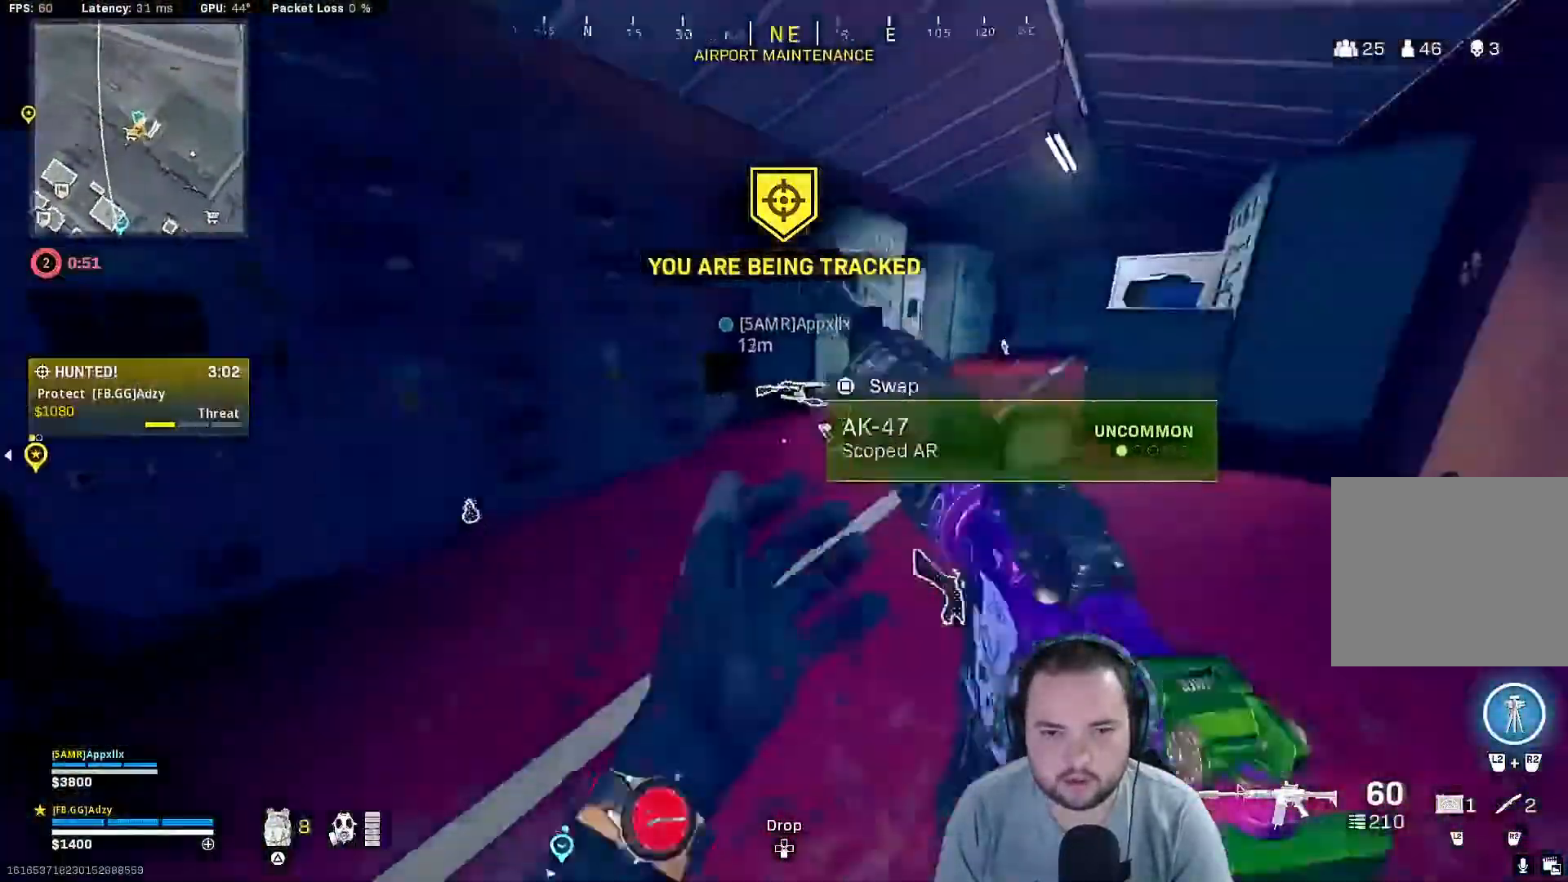
{"buttons": [], "left_stick": "up-left", "right_stick": "left", "events": [[100, "right_stick", "left"], [167, "left_stick", "down-left"], [300, "left_stick", "left"], [400, "left_stick", "up-left"]]}
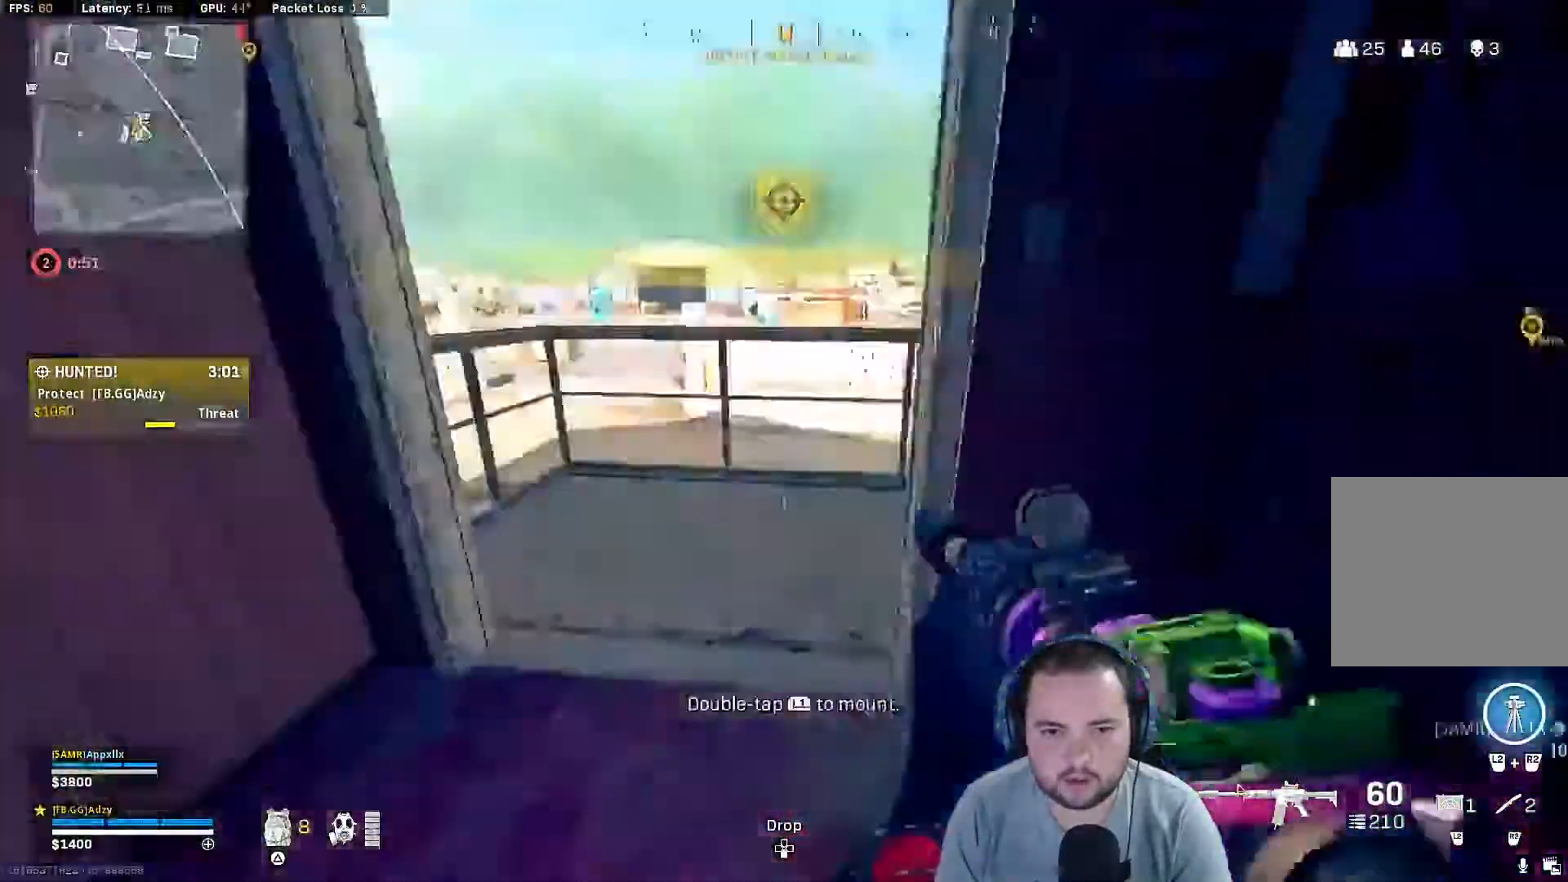
{"buttons": ["CROSS"], "left_stick": "up", "right_stick": "right", "events": [[33, "left_stick", "up"], [67, "right_stick", "right"], [500, "CROSS", "down"]]}
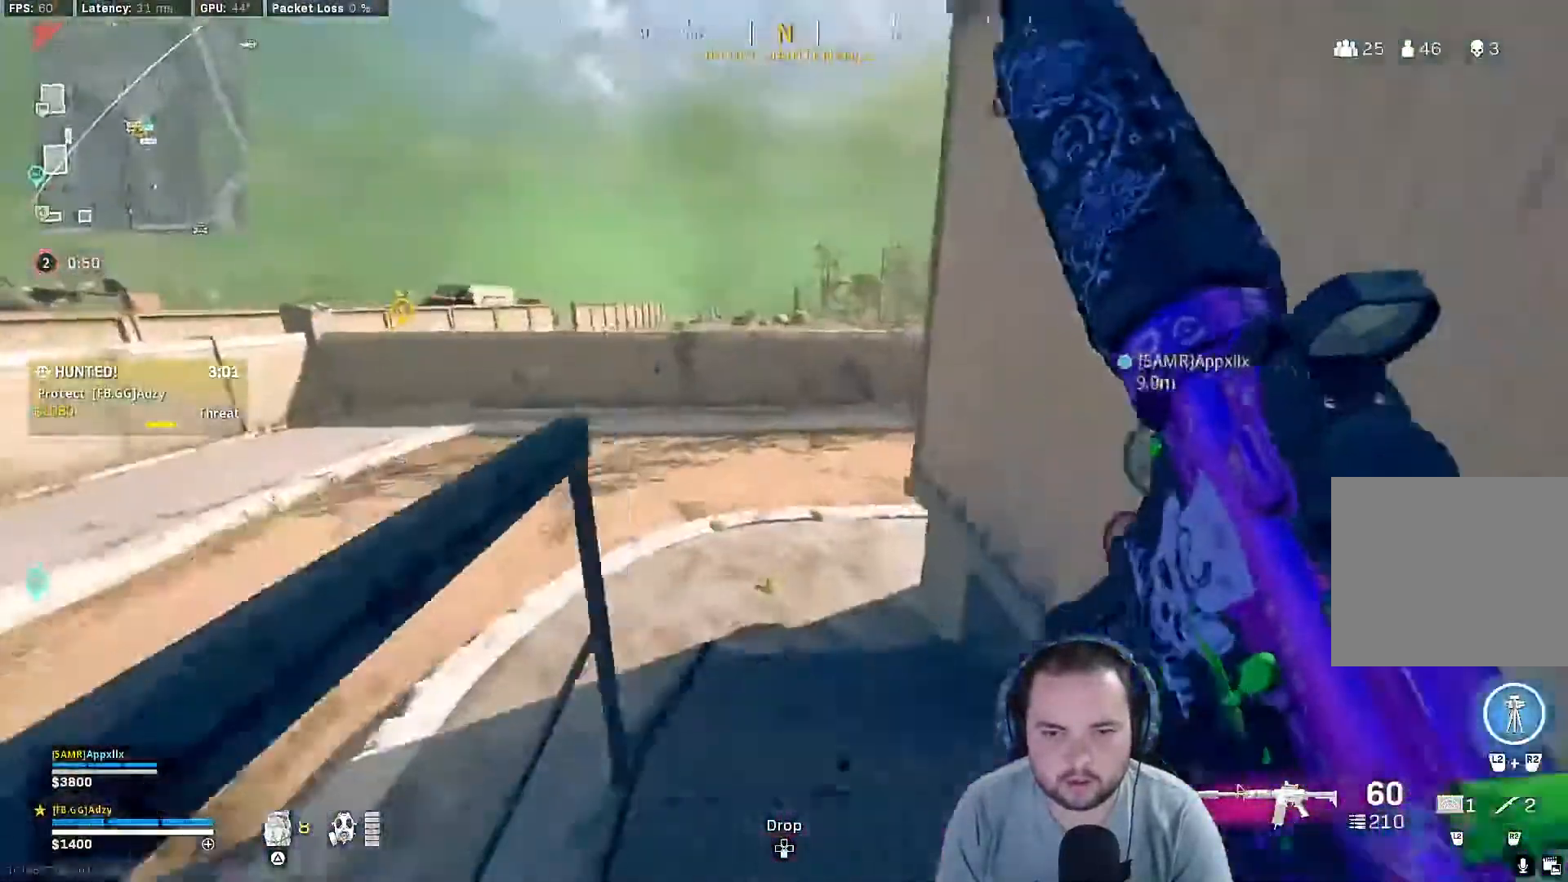
{"buttons": [], "left_stick": "down-left", "right_stick": "right", "events": [[33, "right_stick", "center"], [133, "CROSS", "up"], [233, "right_stick", "right"], [333, "left_stick", "left"], [500, "left_stick", "down-left"]]}
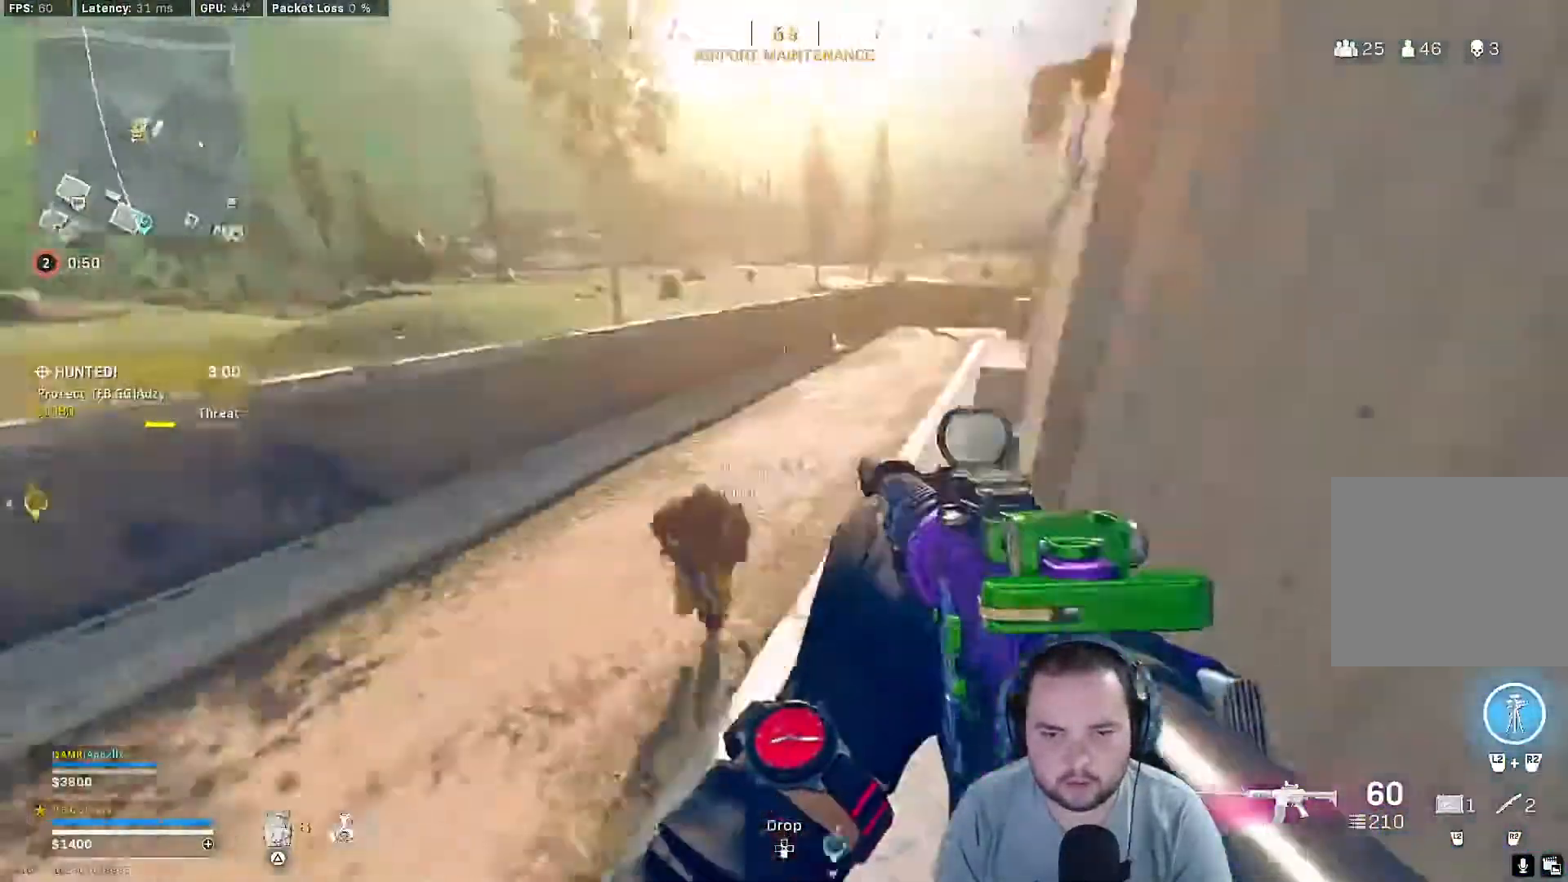
{"buttons": [], "left_stick": "down", "right_stick": "right", "events": [[267, "left_stick", "center"], [400, "left_stick", "down"]]}
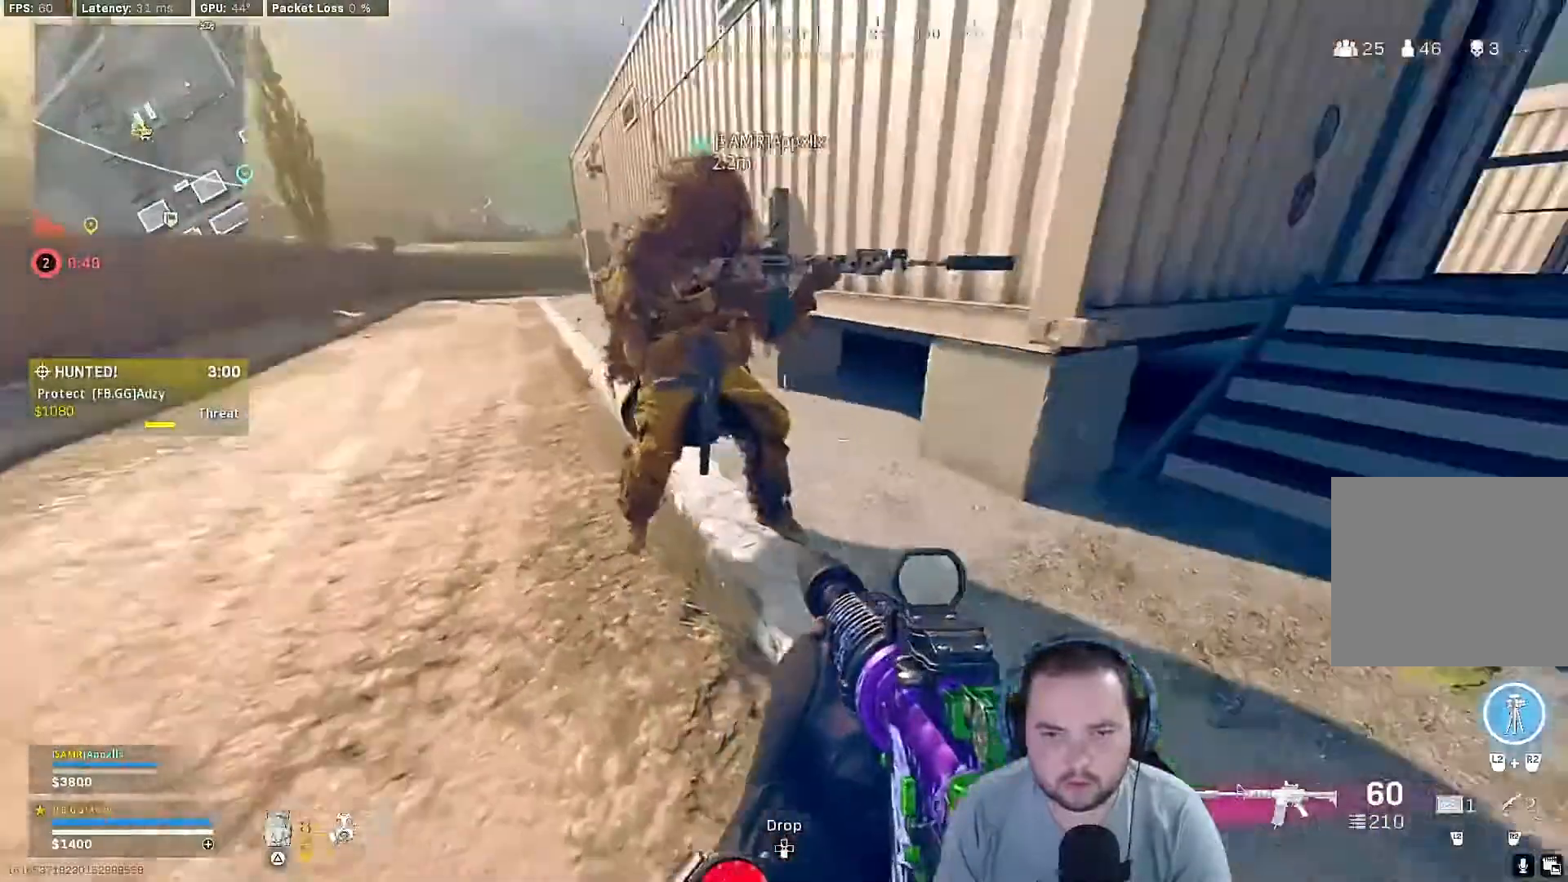
{"buttons": [], "left_stick": "center", "right_stick": "center", "events": [[133, "left_stick", "center"], [133, "right_stick", "center"]]}
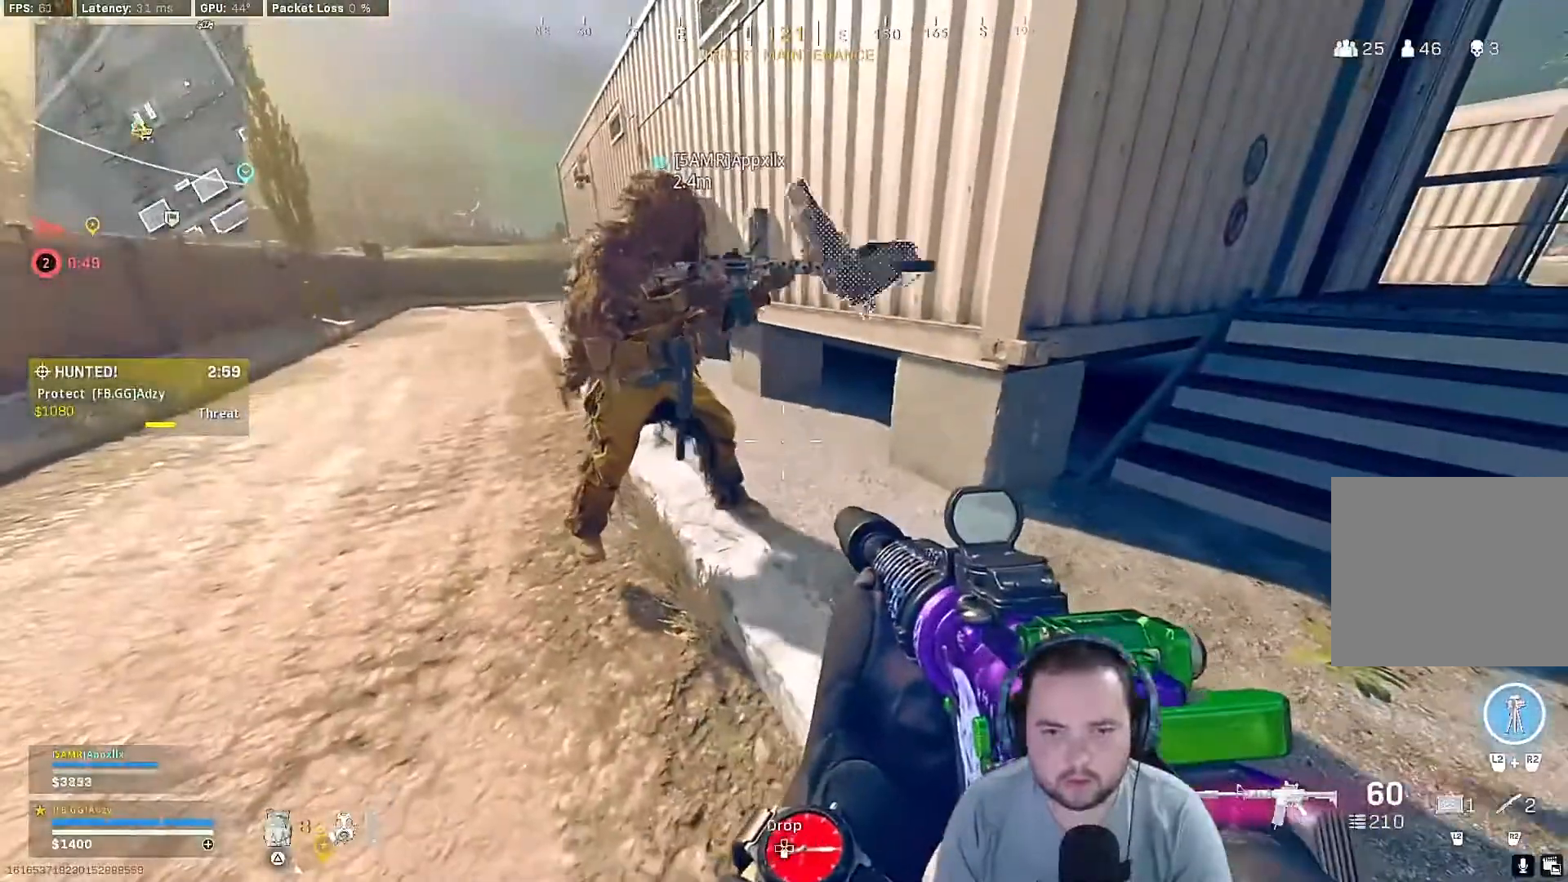
{"buttons": [], "left_stick": "right", "right_stick": "center", "events": [[67, "left_stick", "down"], [167, "left_stick", "down-right"], [300, "left_stick", "right"], [333, "SQUARE", "down"], [400, "SQUARE", "up"]]}
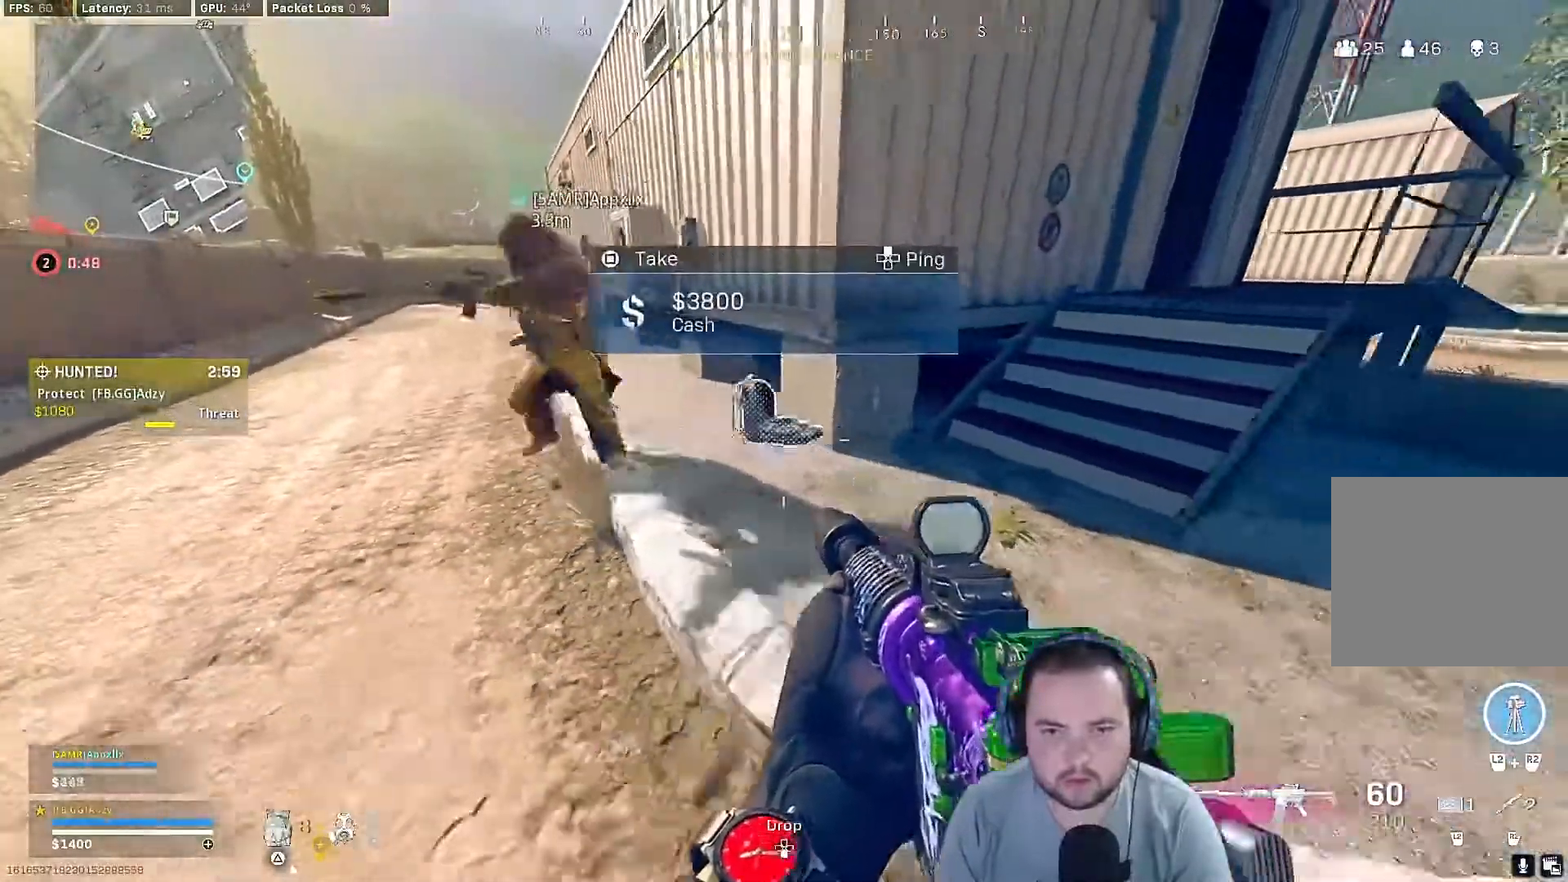
{"buttons": [], "left_stick": "up", "right_stick": "right", "events": [[67, "right_stick", "right"], [233, "left_stick", "up-right"], [367, "left_stick", "up"]]}
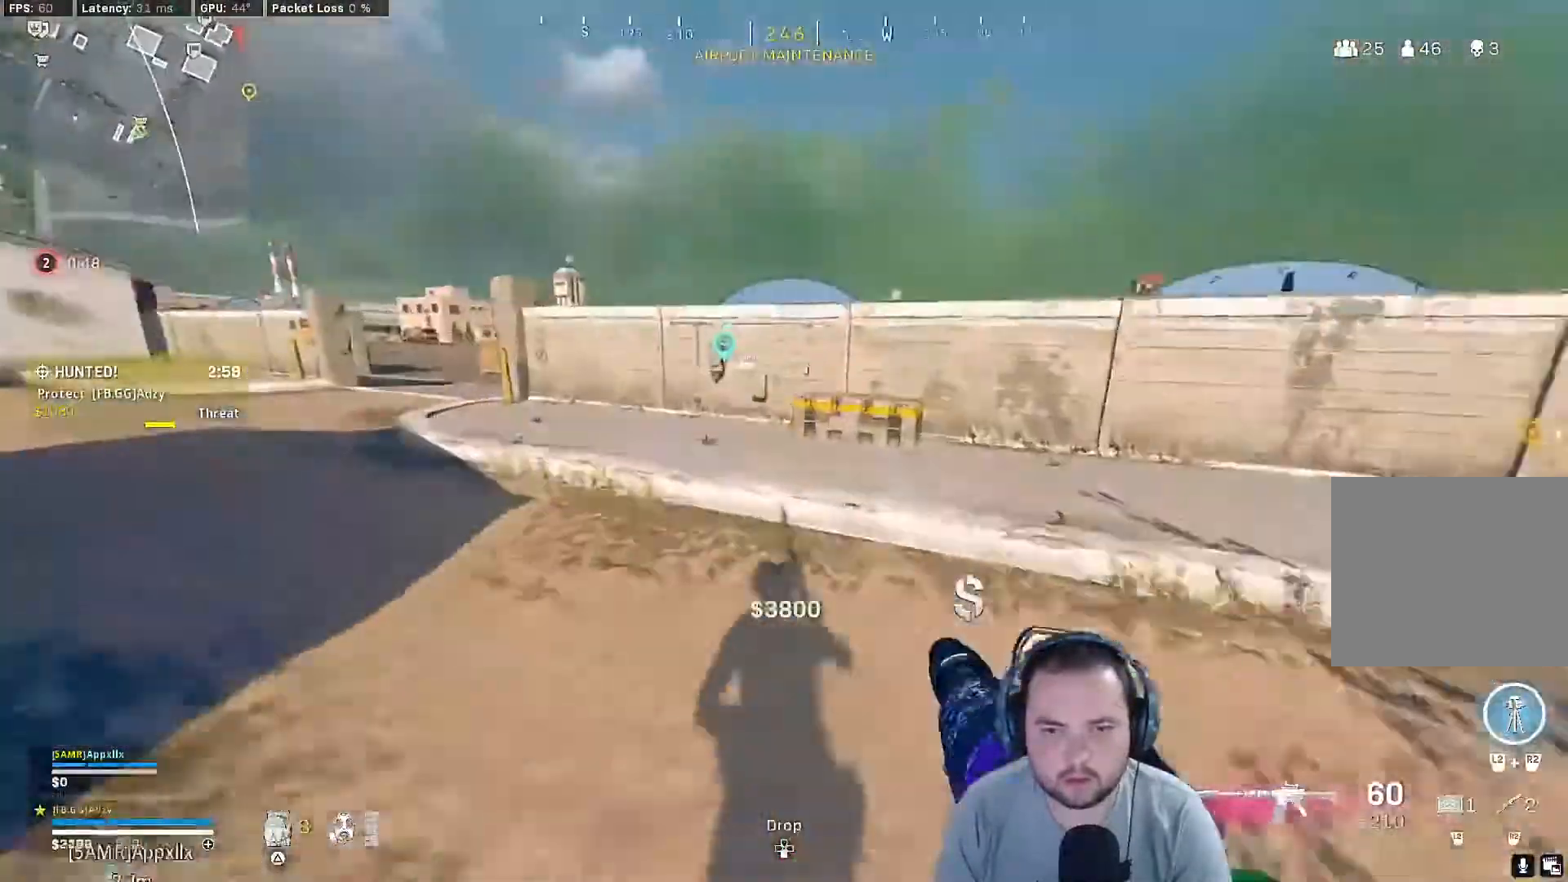
{"buttons": ["SQUARE"], "left_stick": "center", "right_stick": "right", "events": [[333, "left_stick", "up-right"], [467, "SQUARE", "down"], [500, "left_stick", "center"]]}
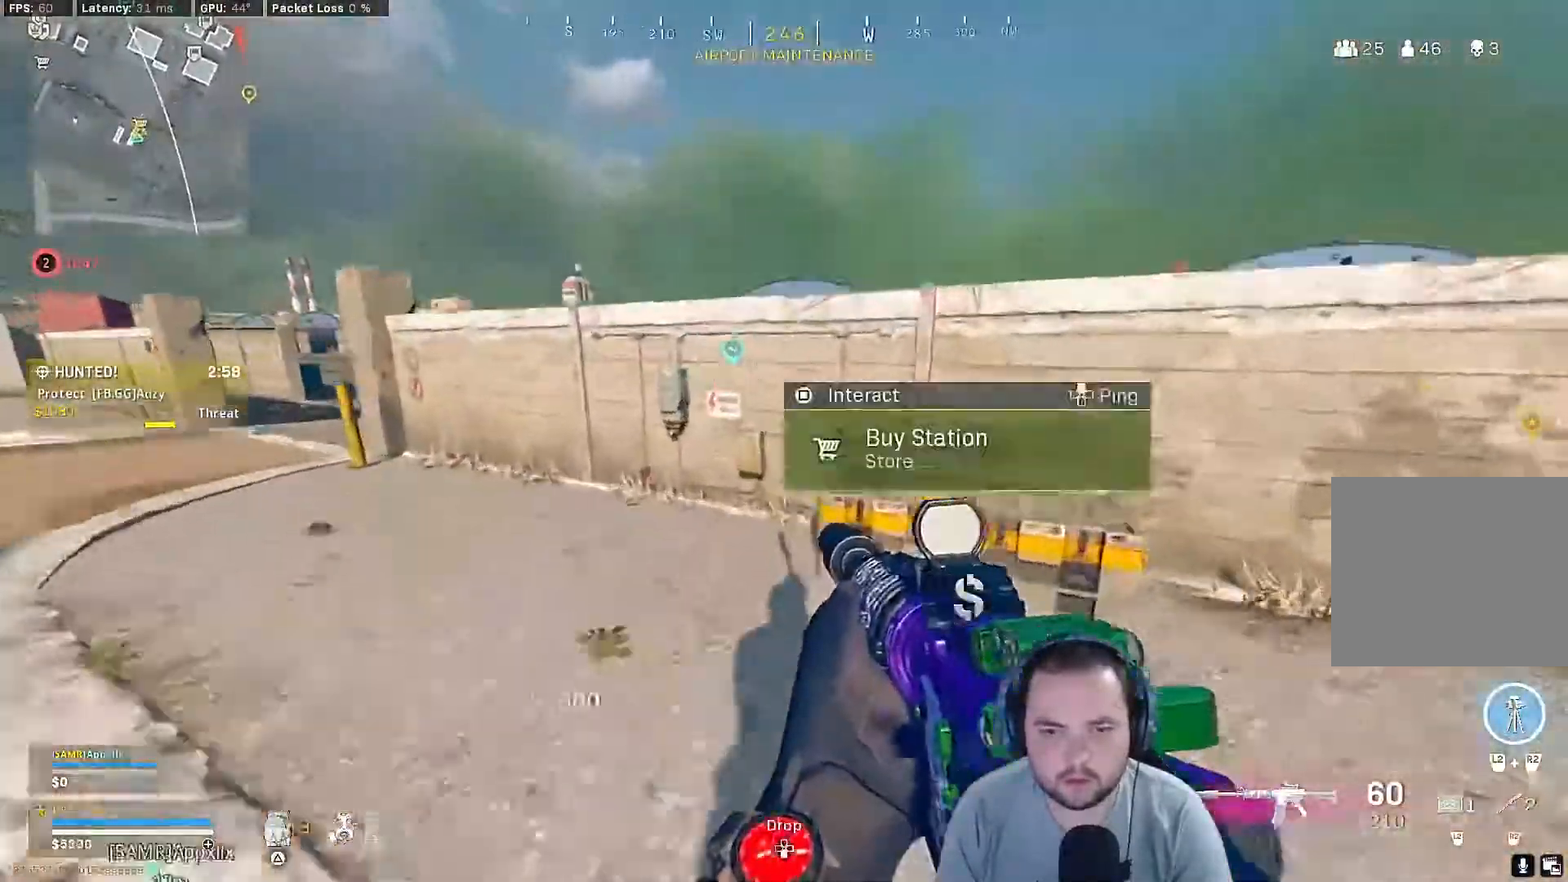
{"buttons": [], "left_stick": "center", "right_stick": "center", "events": [[67, "SQUARE", "up"], [200, "right_stick", "center"], [267, "DPAD_UP", "down"], [300, "DPAD_UP", "up"], [400, "DPAD_UP", "down"], [500, "DPAD_UP", "up"]]}
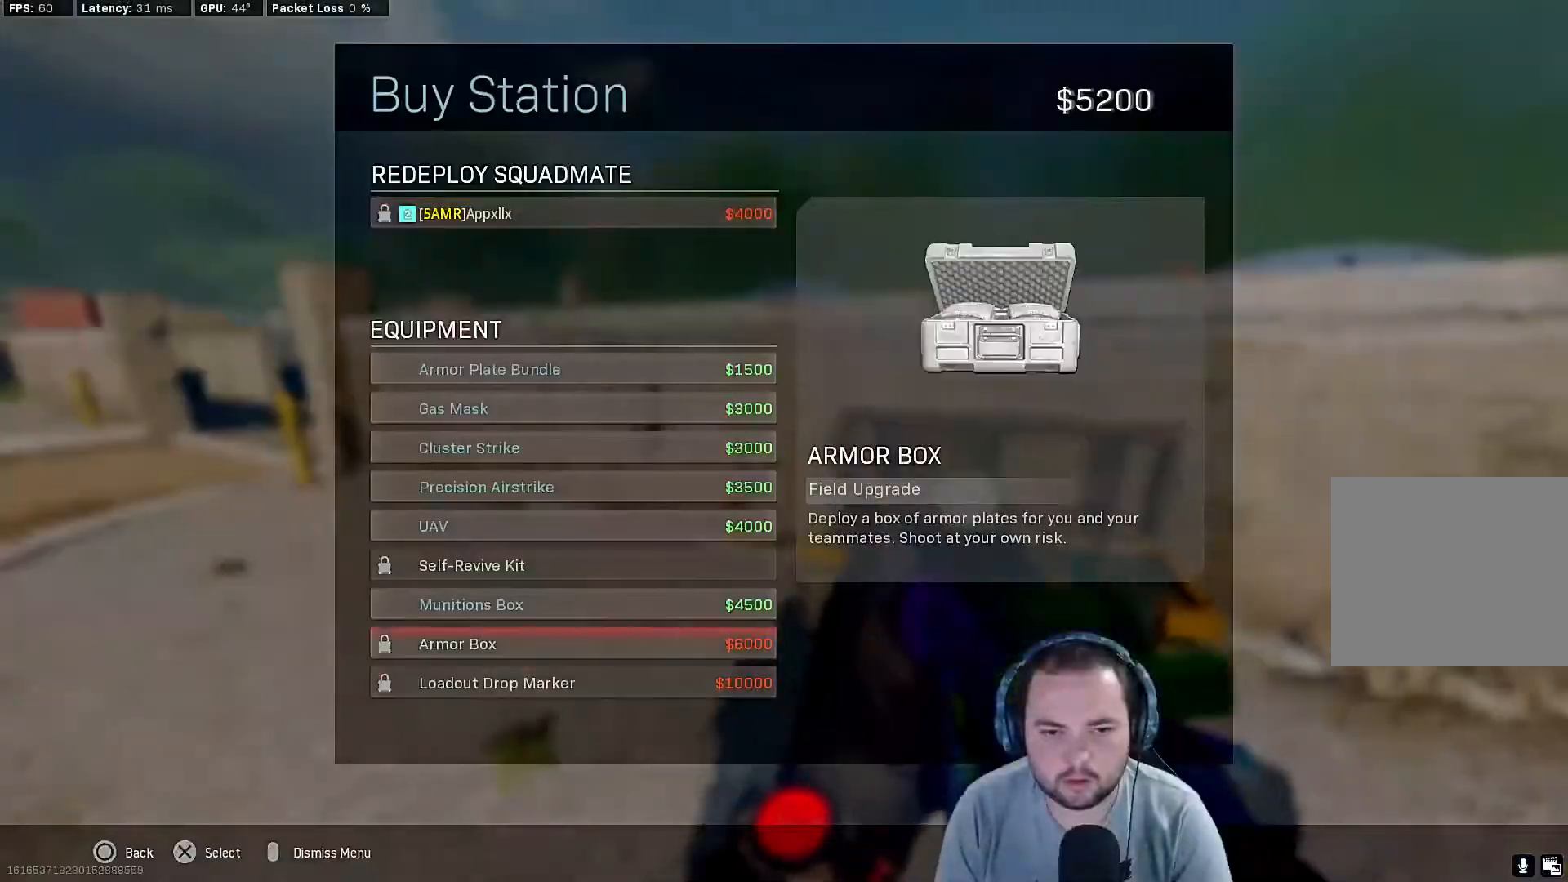
{"buttons": [], "left_stick": "center", "right_stick": "center", "events": [[33, "DPAD_UP", "down"], [100, "DPAD_UP", "up"], [167, "DPAD_UP", "down"], [267, "DPAD_UP", "up"], [367, "DPAD_UP", "down"], [433, "DPAD_UP", "up"]]}
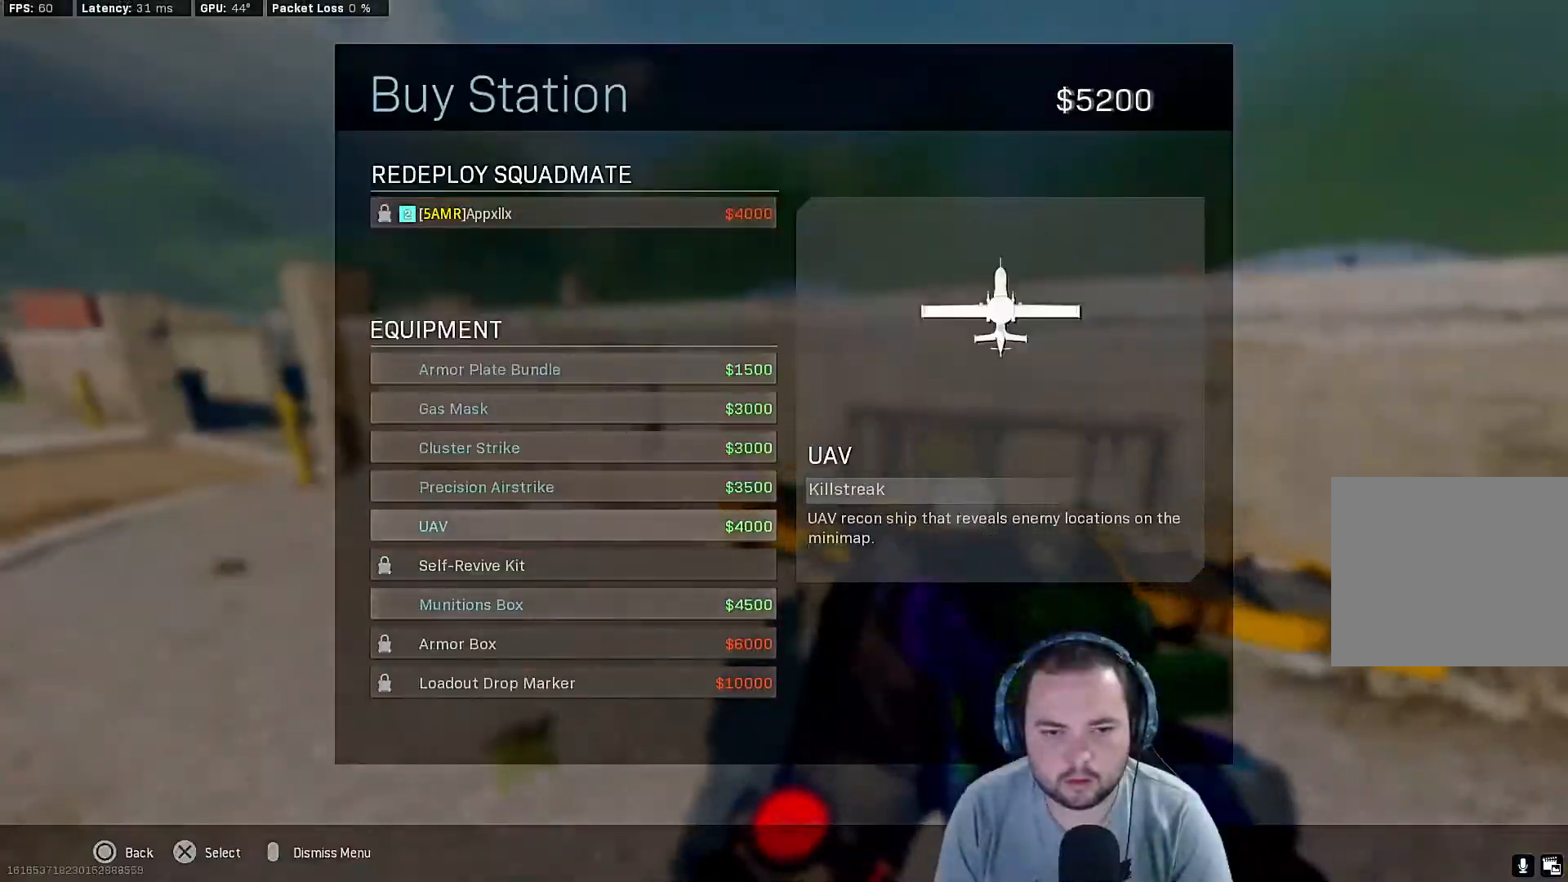
{"buttons": [], "left_stick": "up", "right_stick": "left", "events": [[33, "CROSS", "down"], [100, "CROSS", "up"], [167, "CROSS", "down"], [233, "CROSS", "up"], [333, "left_stick", "up-left"], [400, "right_stick", "left"], [433, "left_stick", "up"]]}
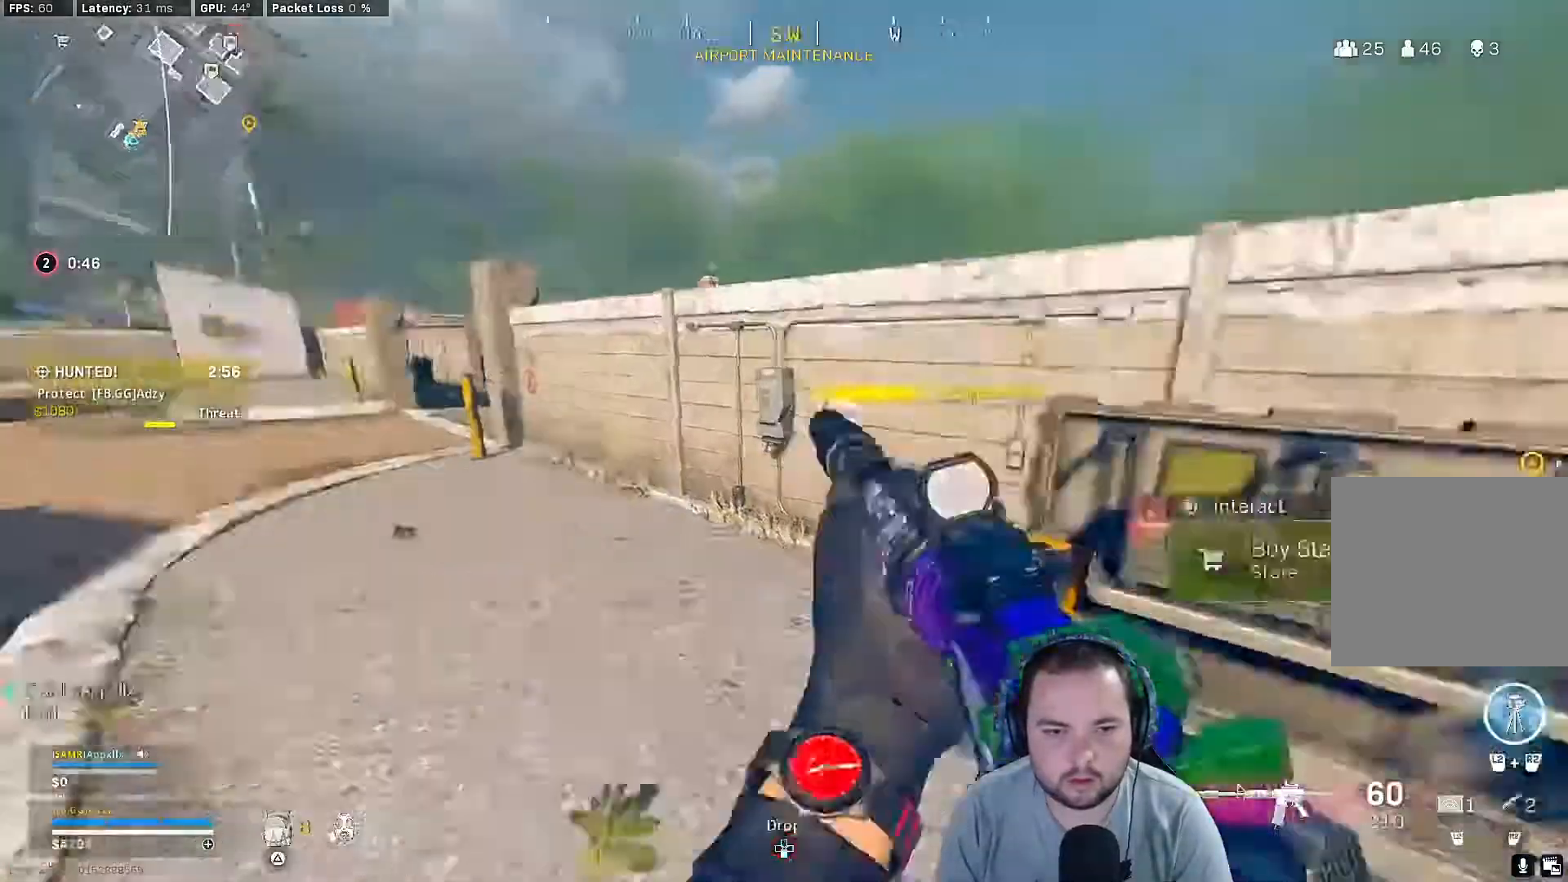
{"buttons": ["TRIANGLE"], "left_stick": "up", "right_stick": "left", "events": [[333, "TRIANGLE", "down"], [367, "right_stick", "center"], [433, "TRIANGLE", "up"], [500, "TRIANGLE", "down"], [500, "right_stick", "left"]]}
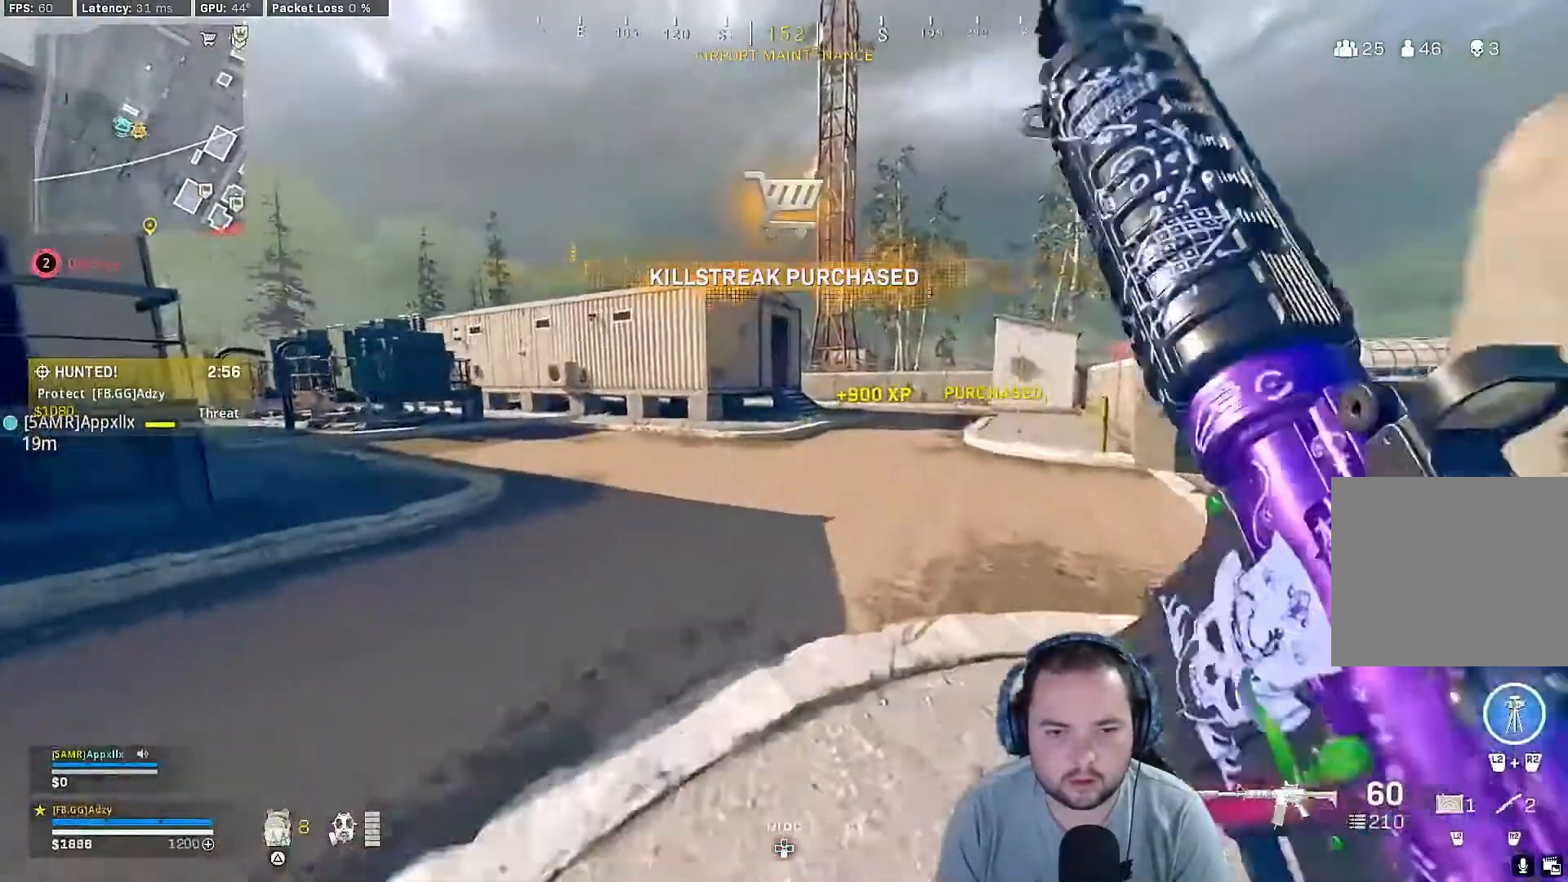
{"buttons": [], "left_stick": "up", "right_stick": "left", "events": [[133, "TRIANGLE", "up"]]}
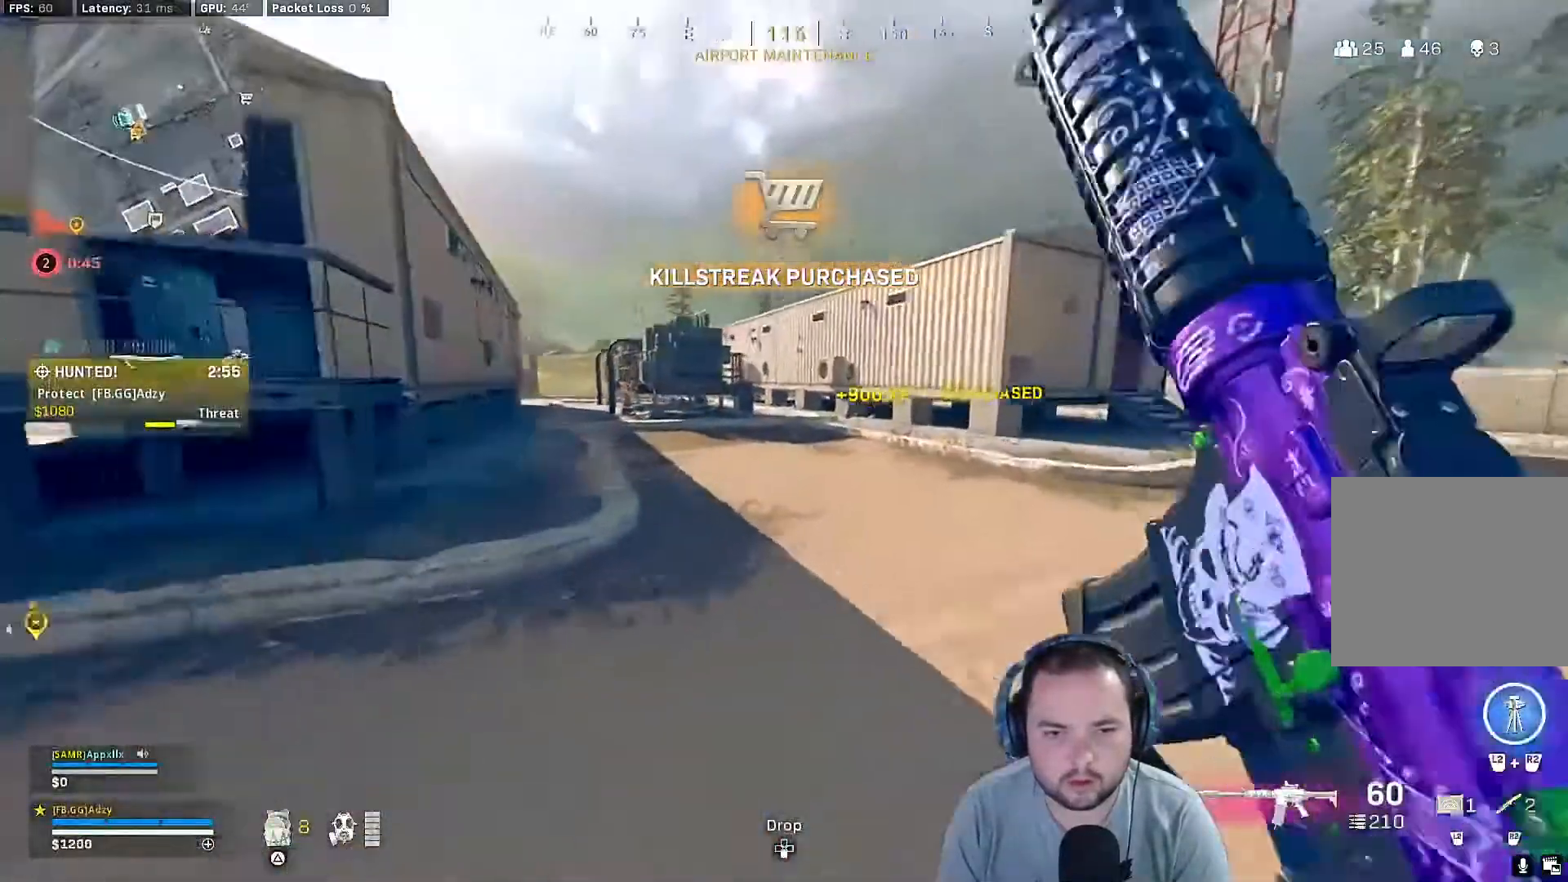
{"buttons": [], "left_stick": "up", "right_stick": "left", "events": []}
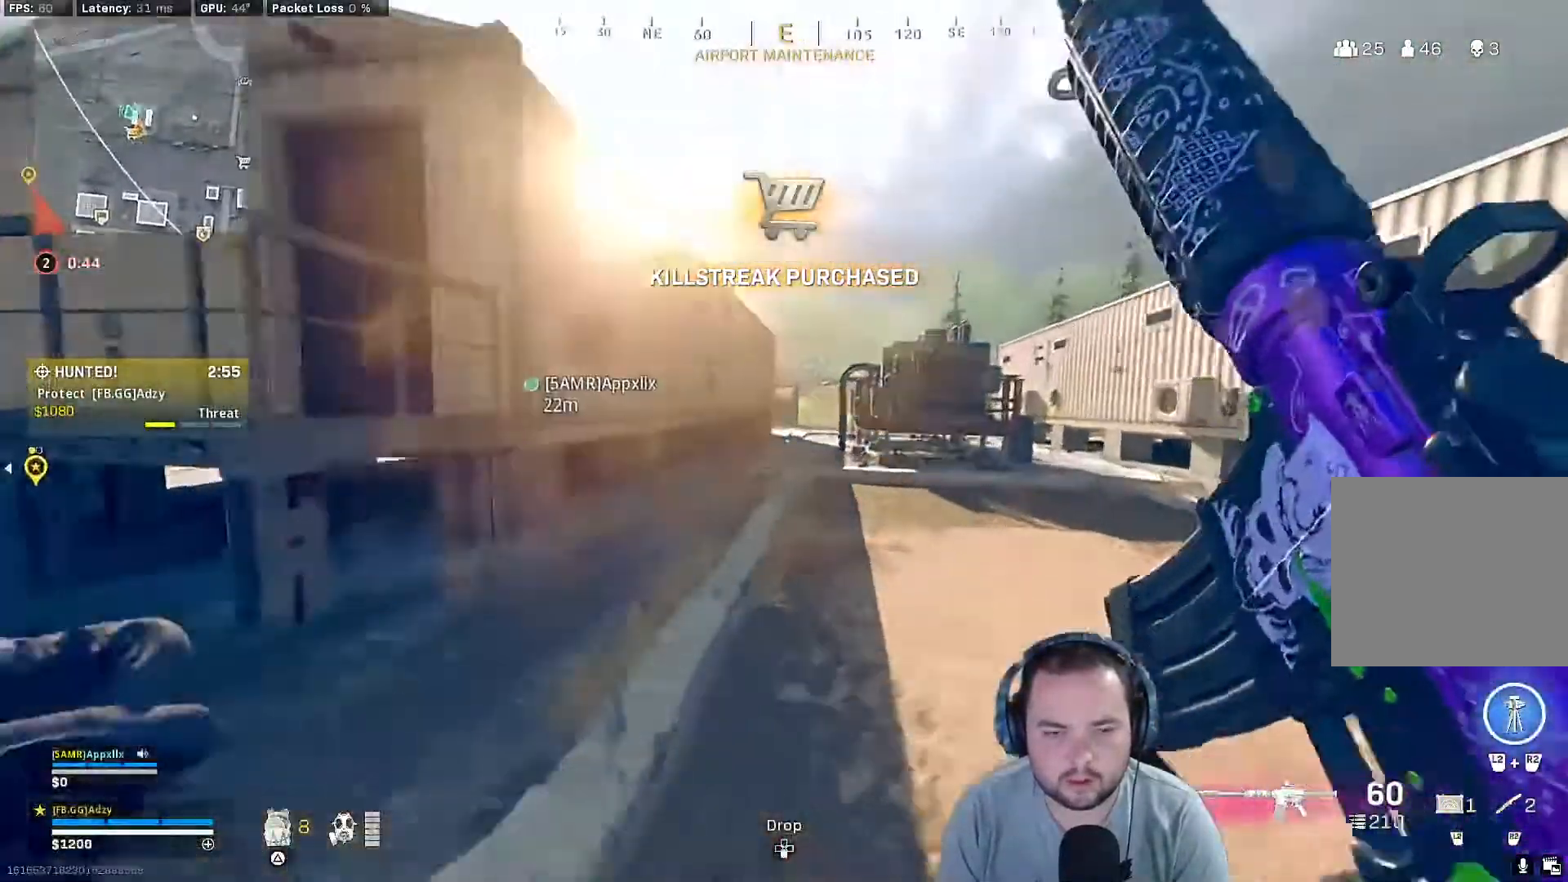
{"buttons": [], "left_stick": "up", "right_stick": "center", "events": [[167, "right_stick", "center"]]}
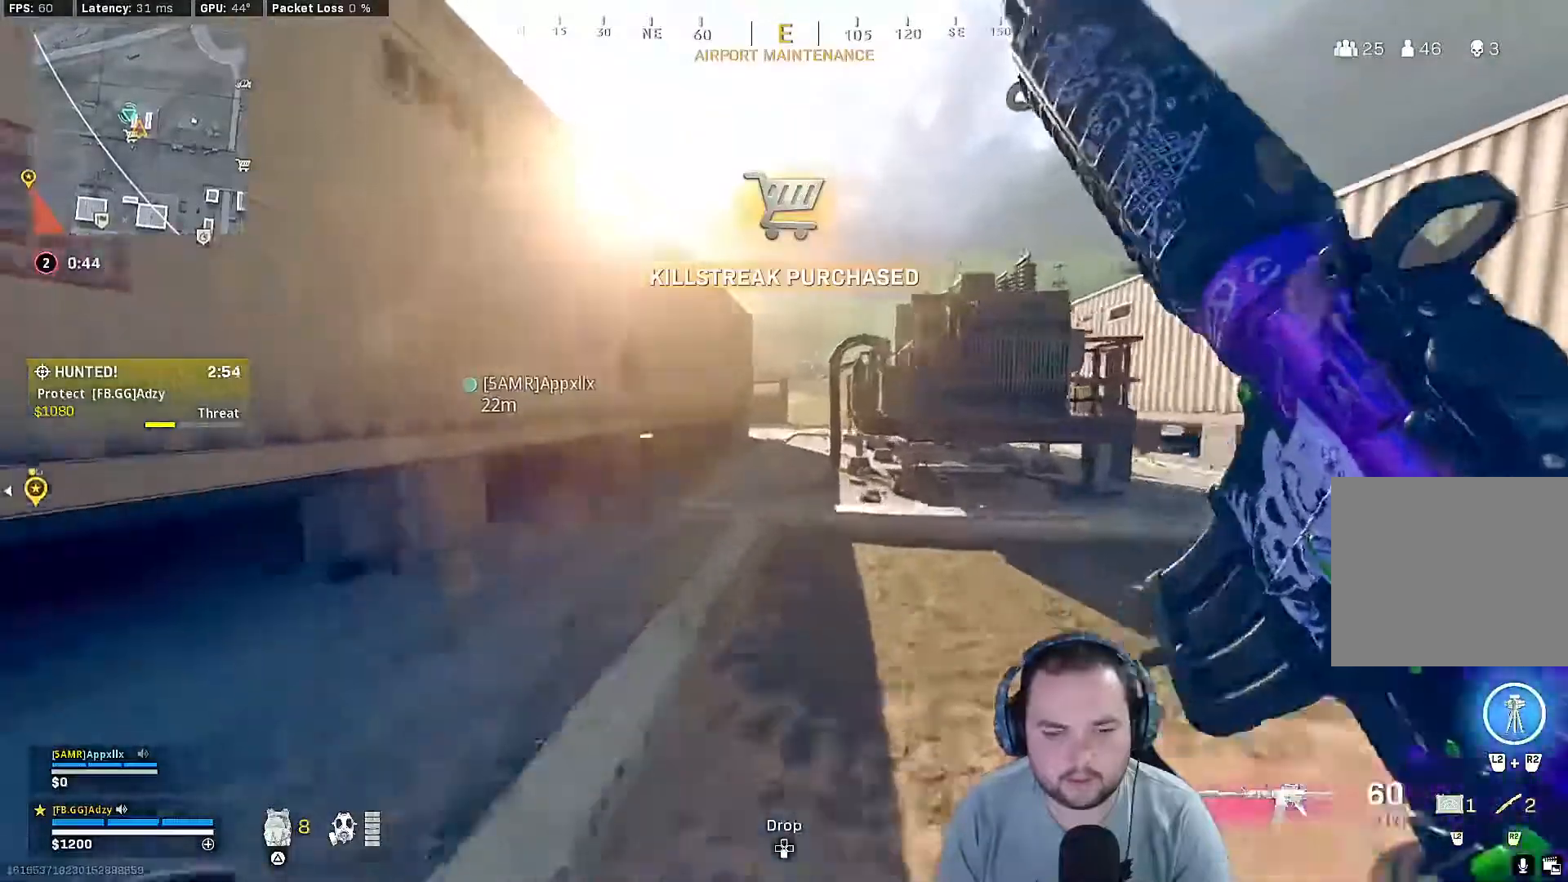
{"buttons": [], "left_stick": "up", "right_stick": "center", "events": []}
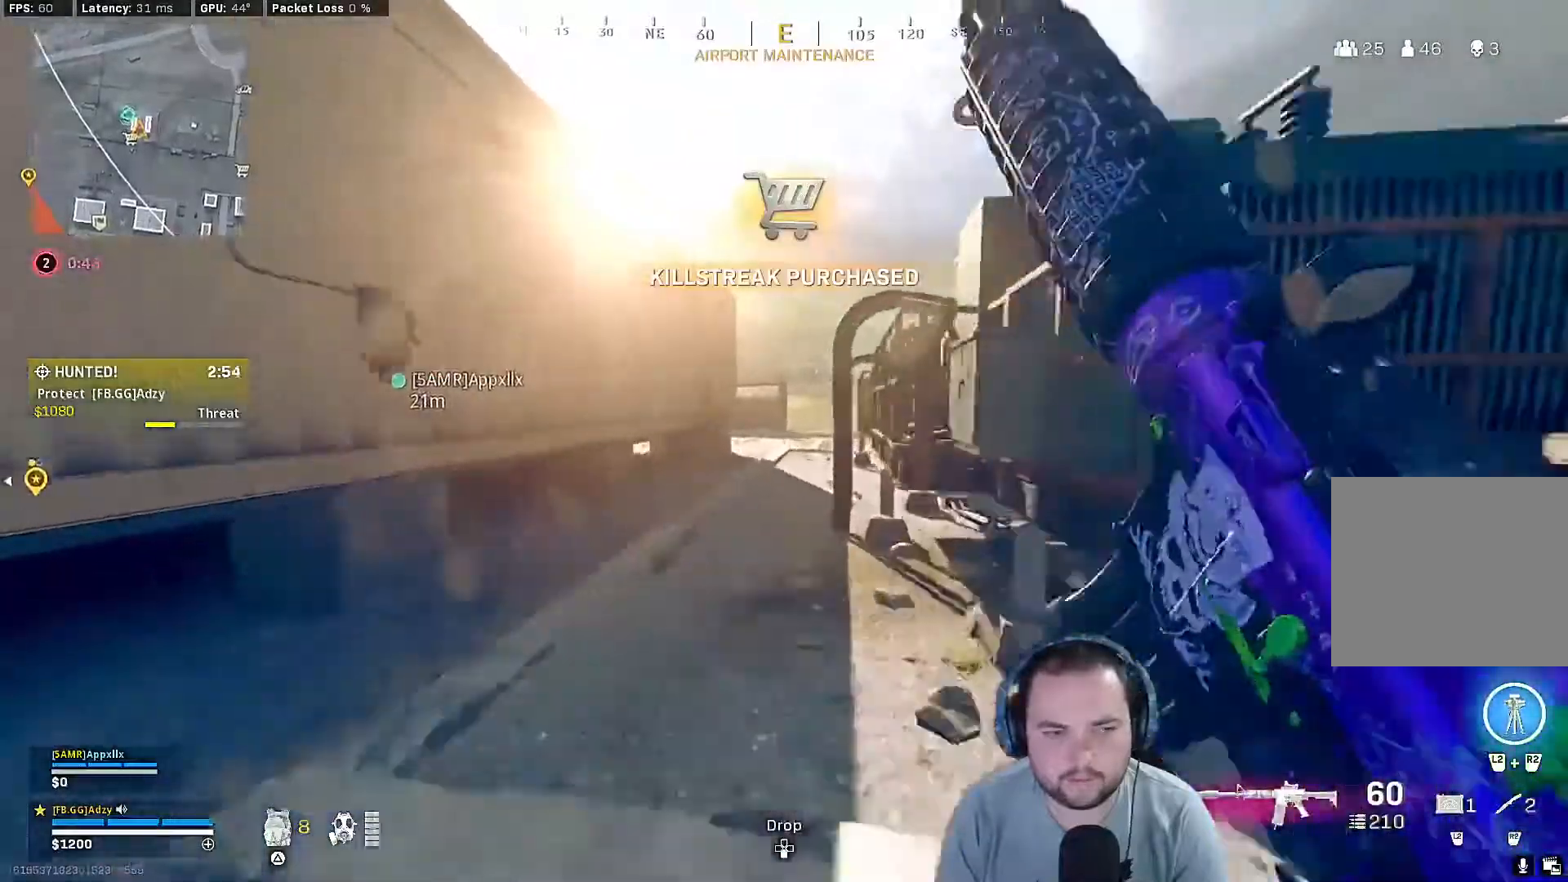
{"buttons": [], "left_stick": "up", "right_stick": "center", "events": [[133, "right_stick", "left"], [300, "right_stick", "right"], [500, "right_stick", "center"]]}
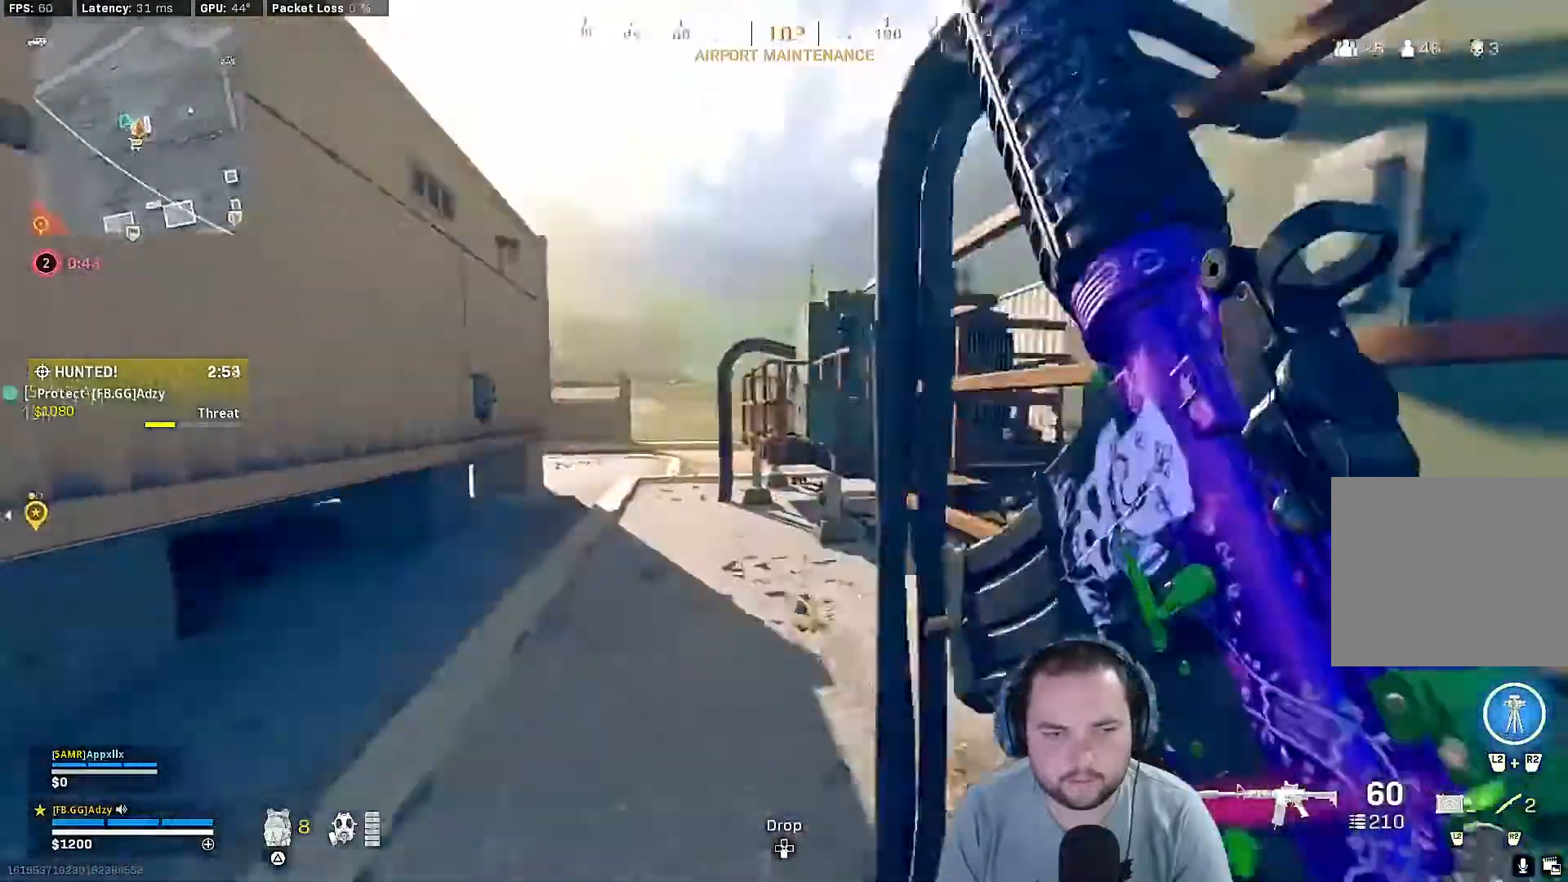
{"buttons": ["R3"], "left_stick": "up", "right_stick": "left", "events": [[133, "R3", "down"], [233, "R3", "up"], [300, "R3", "down"], [400, "R3", "up"], [467, "R3", "down"], [467, "right_stick", "left"]]}
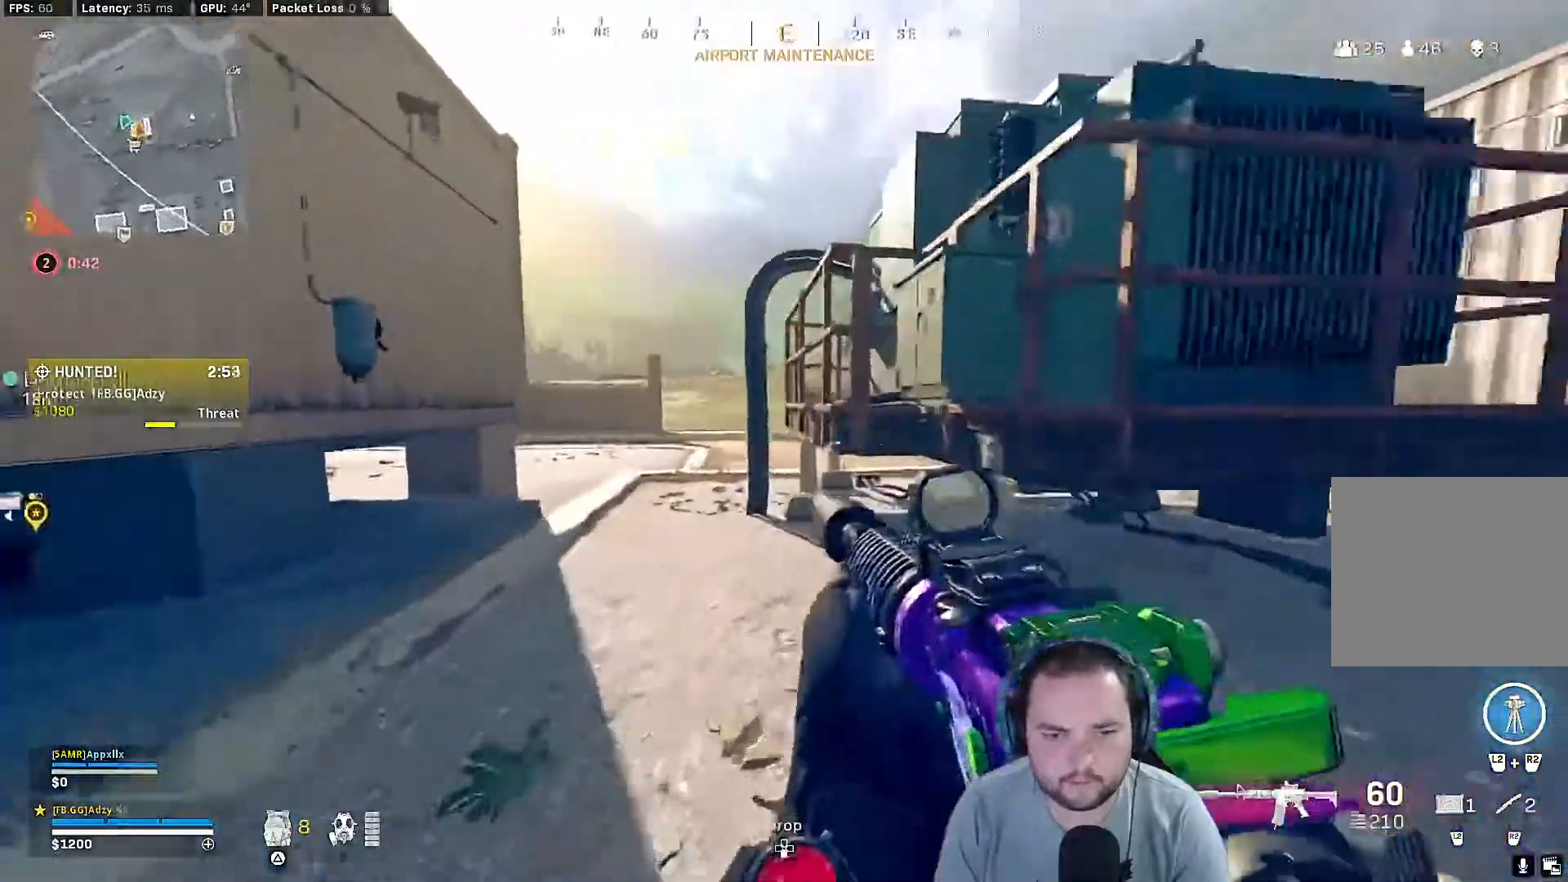
{"buttons": ["CROSS"], "left_stick": "up", "right_stick": "right", "events": [[100, "L3", "down"], [100, "R3", "up"], [167, "right_stick", "center"], [200, "L3", "up"], [267, "L3", "down"], [267, "right_stick", "right"], [367, "L3", "up"], [400, "CROSS", "down"]]}
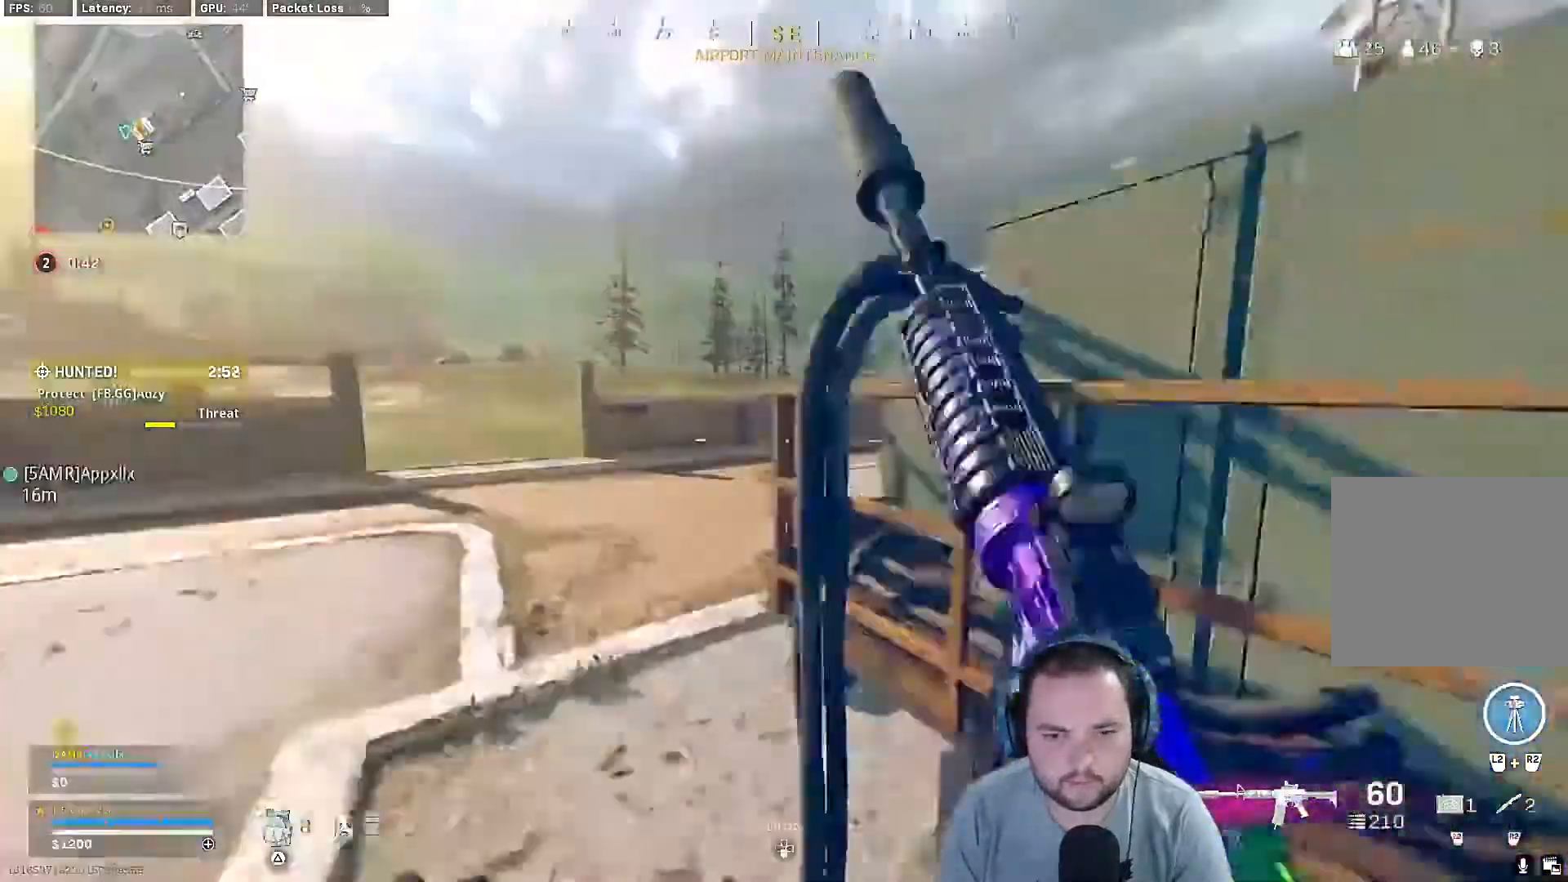
{"buttons": [], "left_stick": "up", "right_stick": "center", "events": [[33, "CROSS", "up"], [67, "TRIANGLE", "down"], [67, "right_stick", "center"], [167, "TRIANGLE", "up"], [233, "TRIANGLE", "down"], [333, "TRIANGLE", "up"]]}
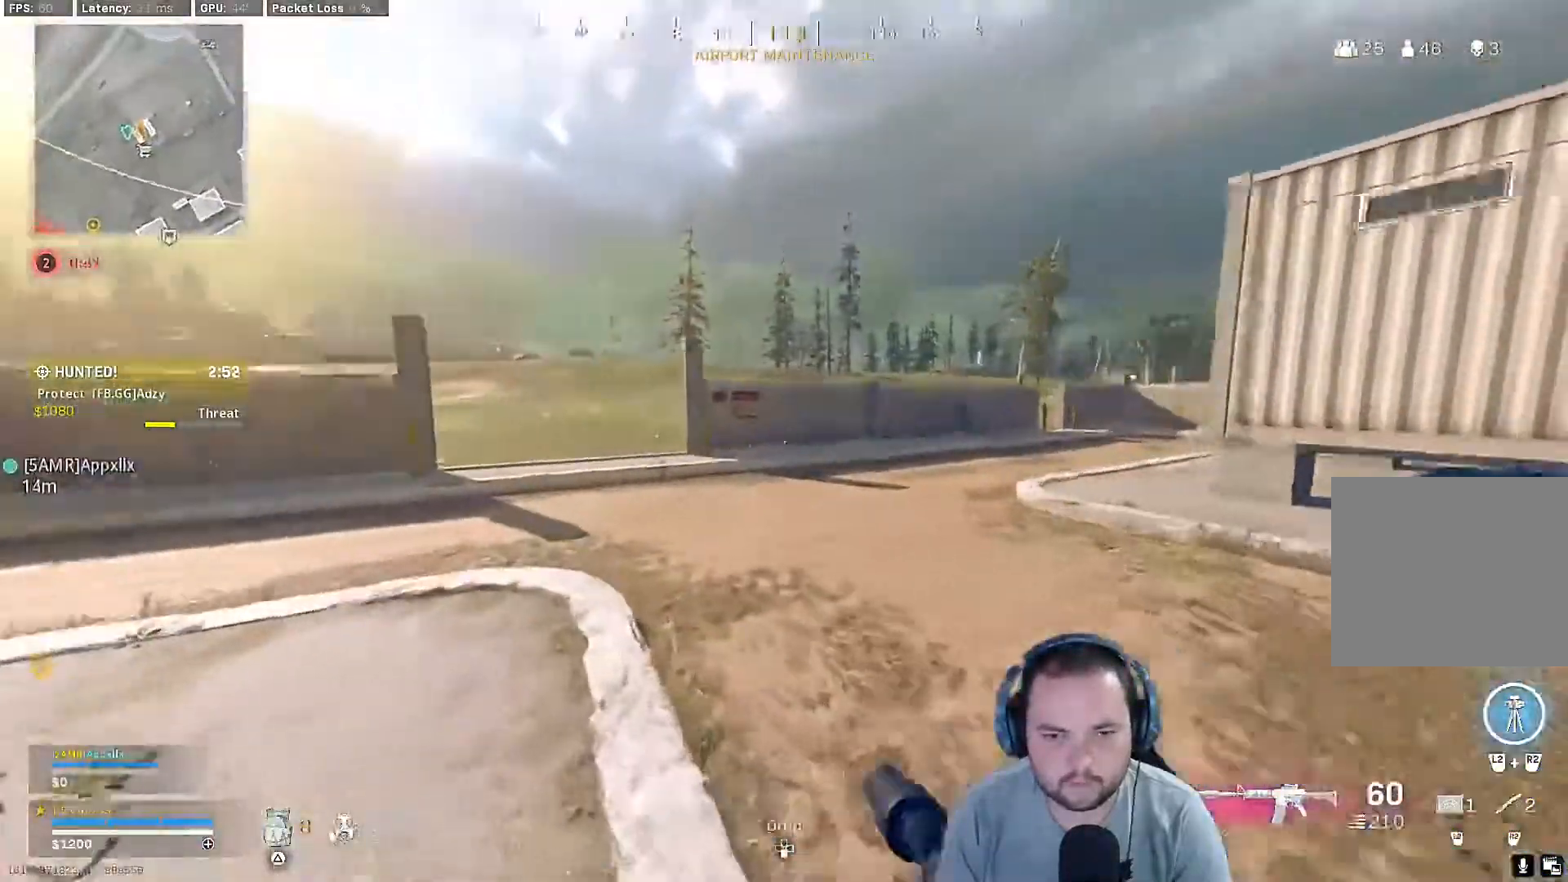
{"buttons": ["R3"], "left_stick": "up", "right_stick": "center", "events": [[133, "R3", "down"], [233, "R3", "up"], [300, "R3", "down"], [400, "R3", "up"], [467, "R3", "down"]]}
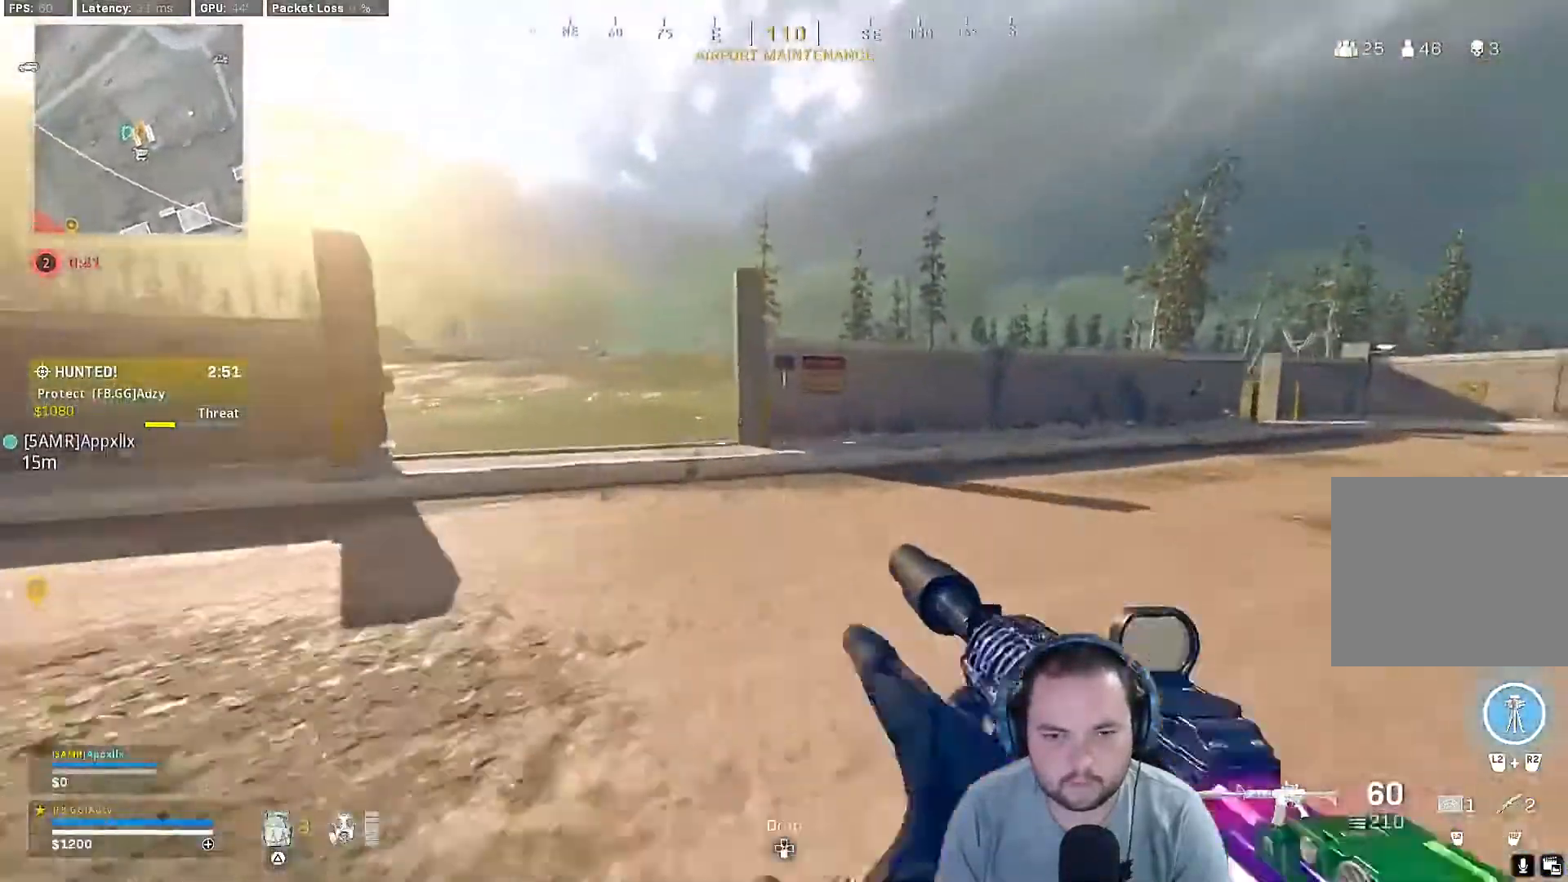
{"buttons": [], "left_stick": "up", "right_stick": "center", "events": [[67, "R3", "up"], [67, "right_stick", "left"], [100, "L3", "down"], [200, "L3", "up"], [267, "right_stick", "center"]]}
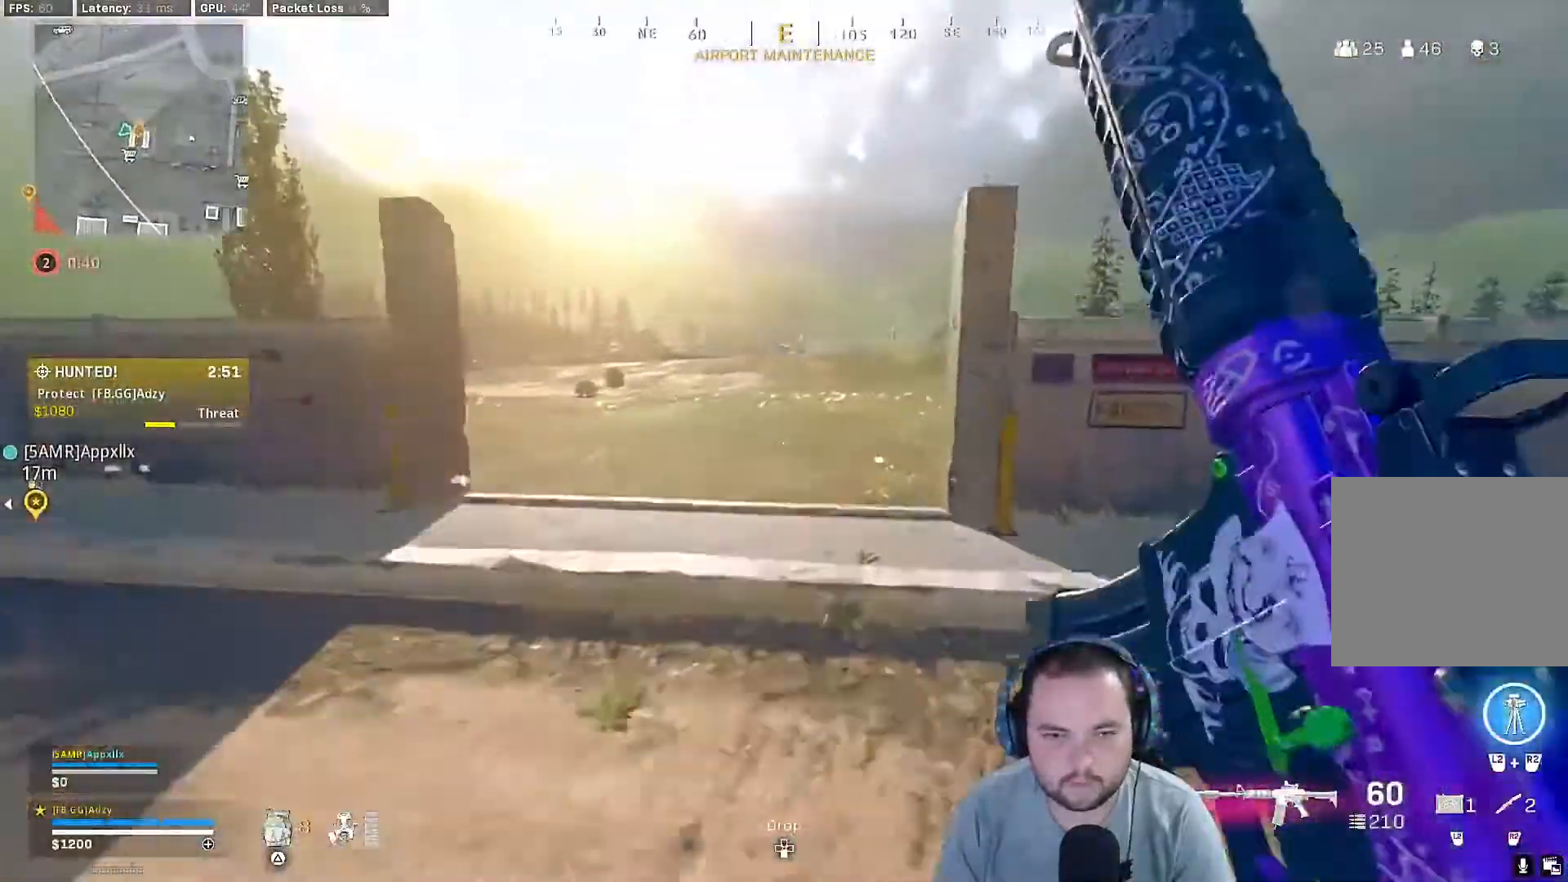
{"buttons": [], "left_stick": "up", "right_stick": "right", "events": [[100, "right_stick", "right"], [167, "CROSS", "down"], [367, "CROSS", "up"]]}
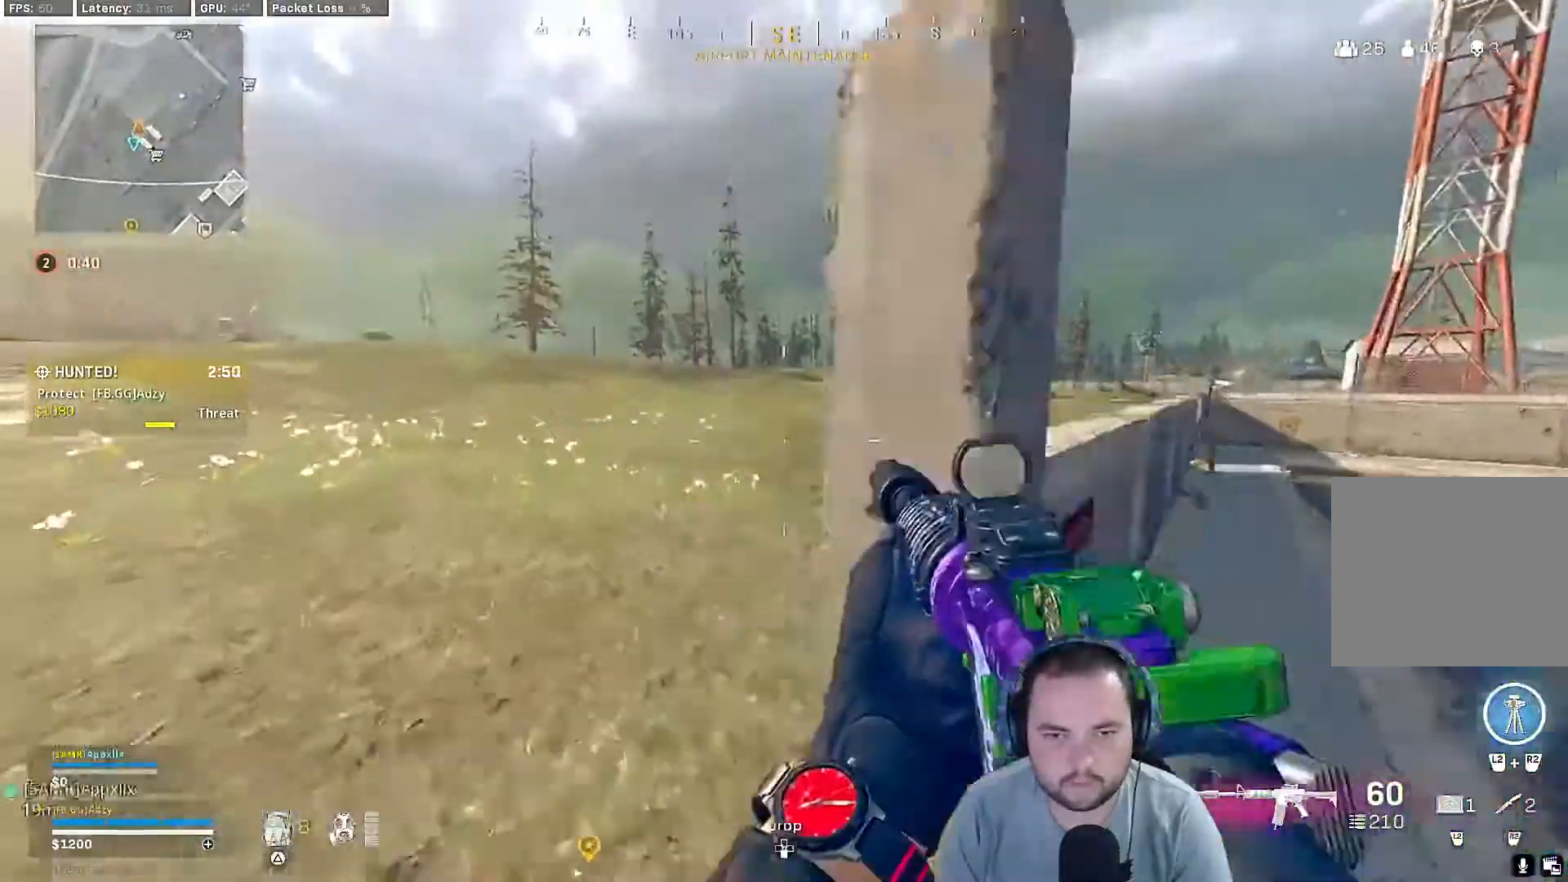
{"buttons": [], "left_stick": "up", "right_stick": "right", "events": [[33, "TRIANGLE", "down"], [133, "TRIANGLE", "up"], [233, "TRIANGLE", "down"], [367, "TRIANGLE", "up"]]}
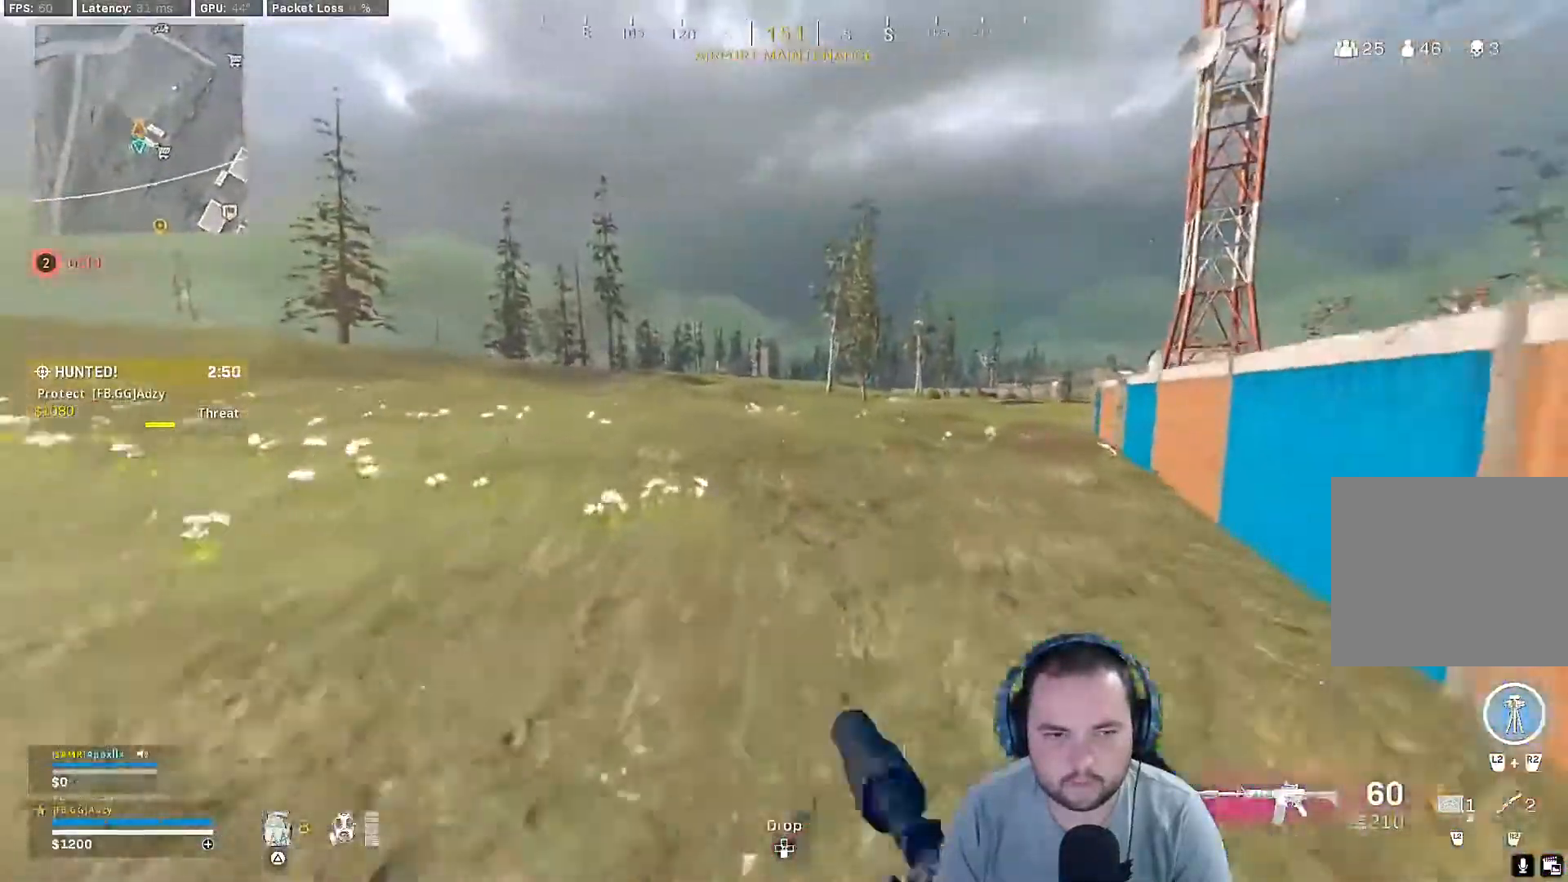
{"buttons": ["R3"], "left_stick": "up", "right_stick": "center", "events": [[67, "R3", "down"], [67, "right_stick", "center"], [167, "R3", "up"], [267, "R3", "down"], [333, "R3", "up"], [433, "R3", "down"]]}
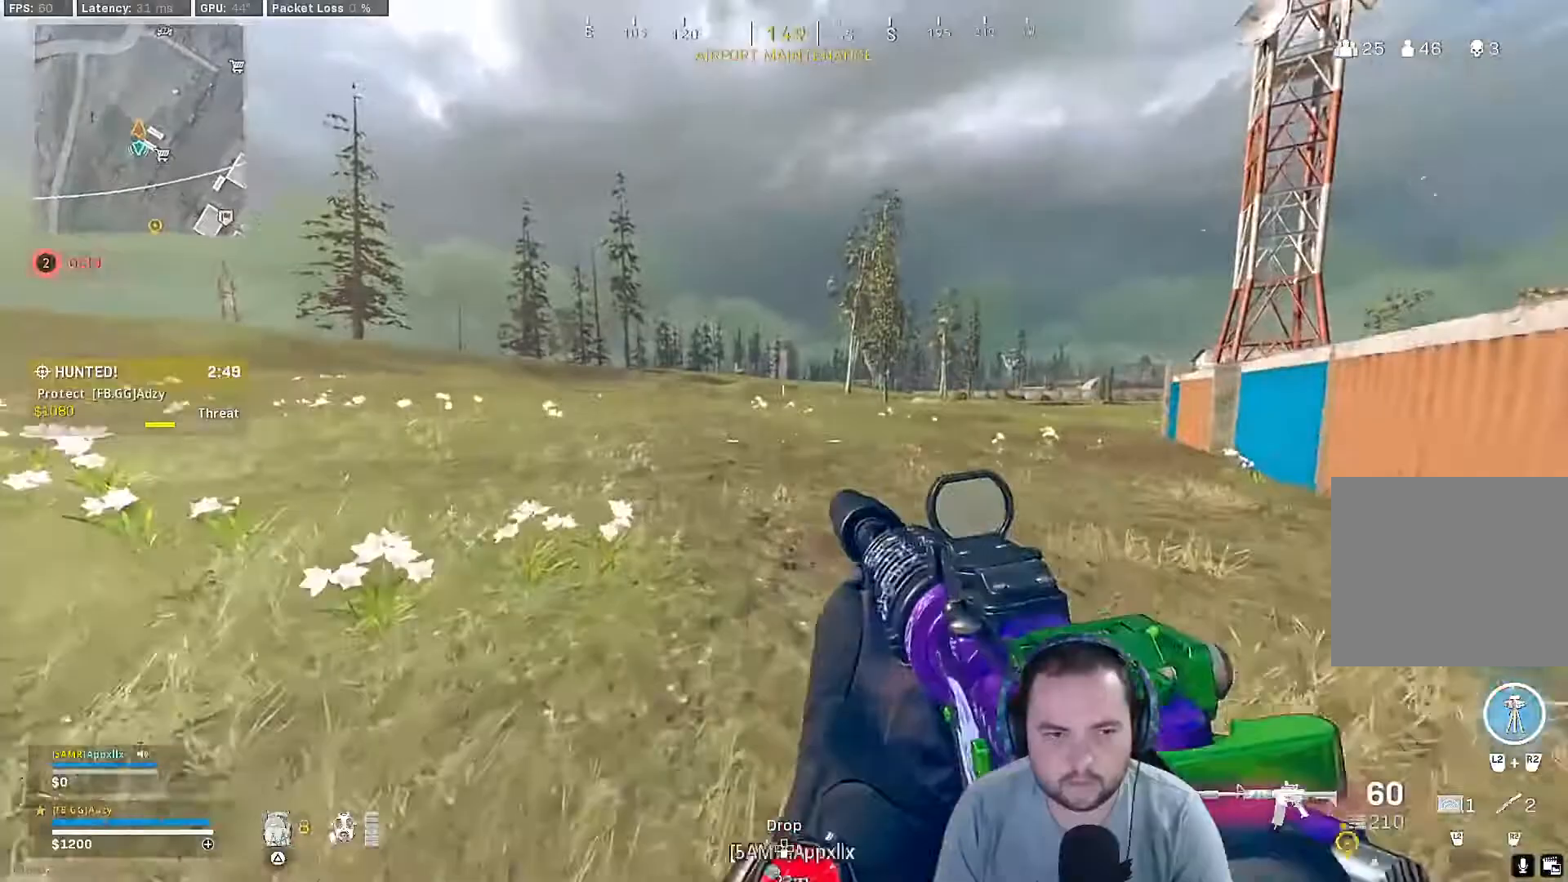
{"buttons": [], "left_stick": "up", "right_stick": "center", "events": [[33, "R3", "up"], [200, "TRIANGLE", "down"], [300, "TRIANGLE", "up"]]}
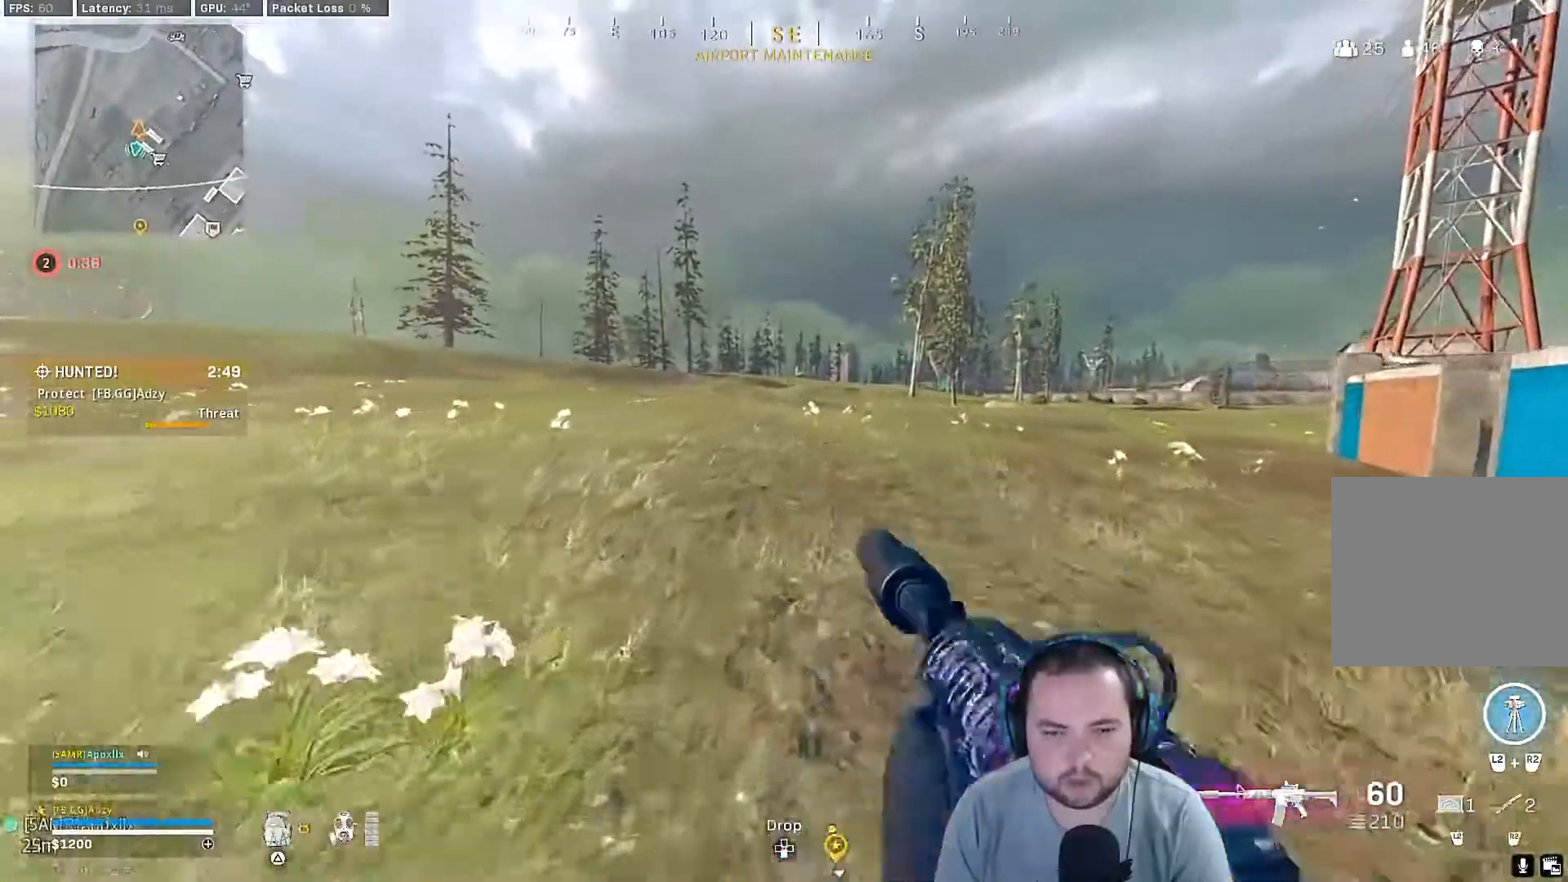
{"buttons": ["CROSS"], "left_stick": "up", "right_stick": "center", "events": [[100, "TRIANGLE", "down"], [200, "TRIANGLE", "up"], [367, "CROSS", "down"]]}